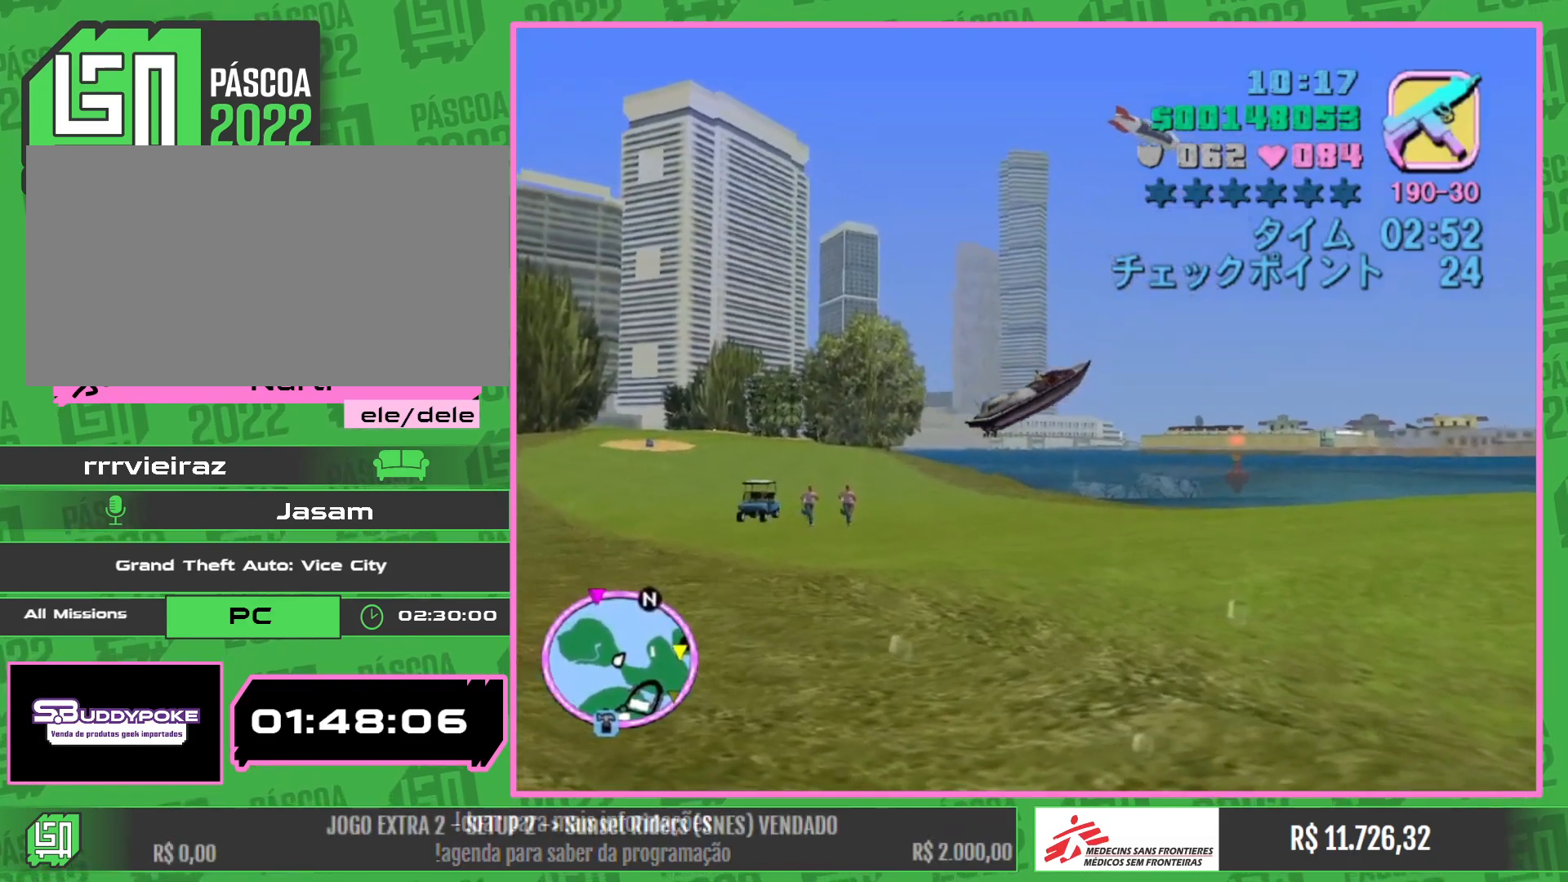
Gameplay with keyboard and mouse; each line is a JSON object with the keys and mouse buttons held at the frame after it. "events" lists presses ("down") and releases ("up") of "a", "w", "mouse_left", "mouse_wheel" and "mouse_right" between this image and that frame as [ms after this image, input, new state], when the widget could be followed in between. "mouse_left", "mouse_wheel", "mouse_right" = the "left", "wheel", "right" buttons of the "mouse" list. No other keys are recorded. "wheel" means that the mouse wheel is clicked or scrolled. Mouse movement is not recorded.
{"keys": ["w"], "mouse": [], "events": []}
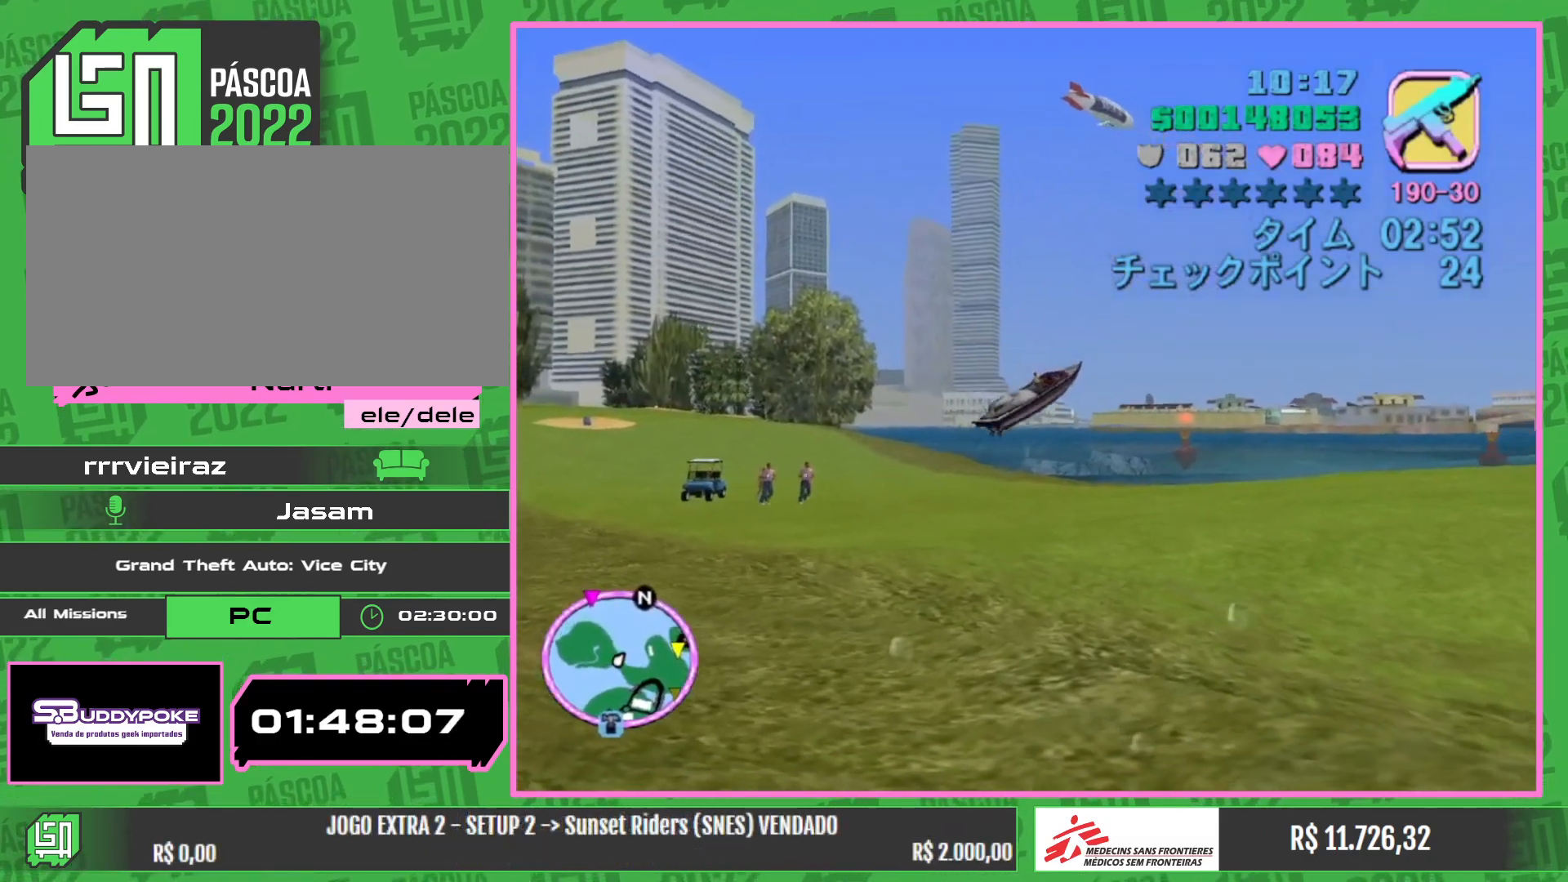
{"keys": ["w"], "mouse": [], "events": []}
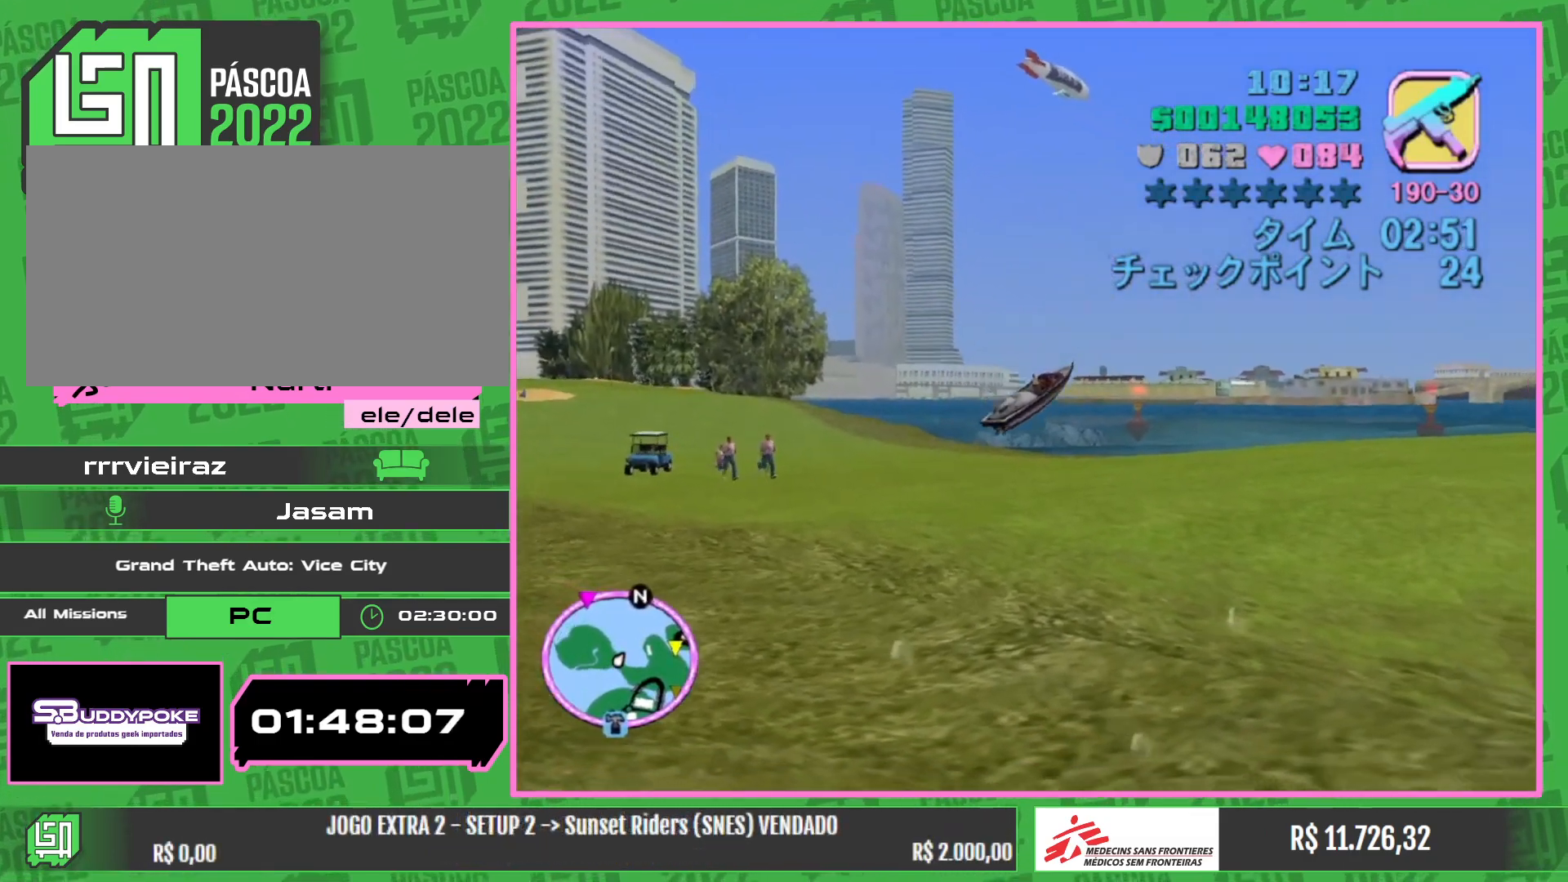
{"keys": ["w"], "mouse": [], "events": []}
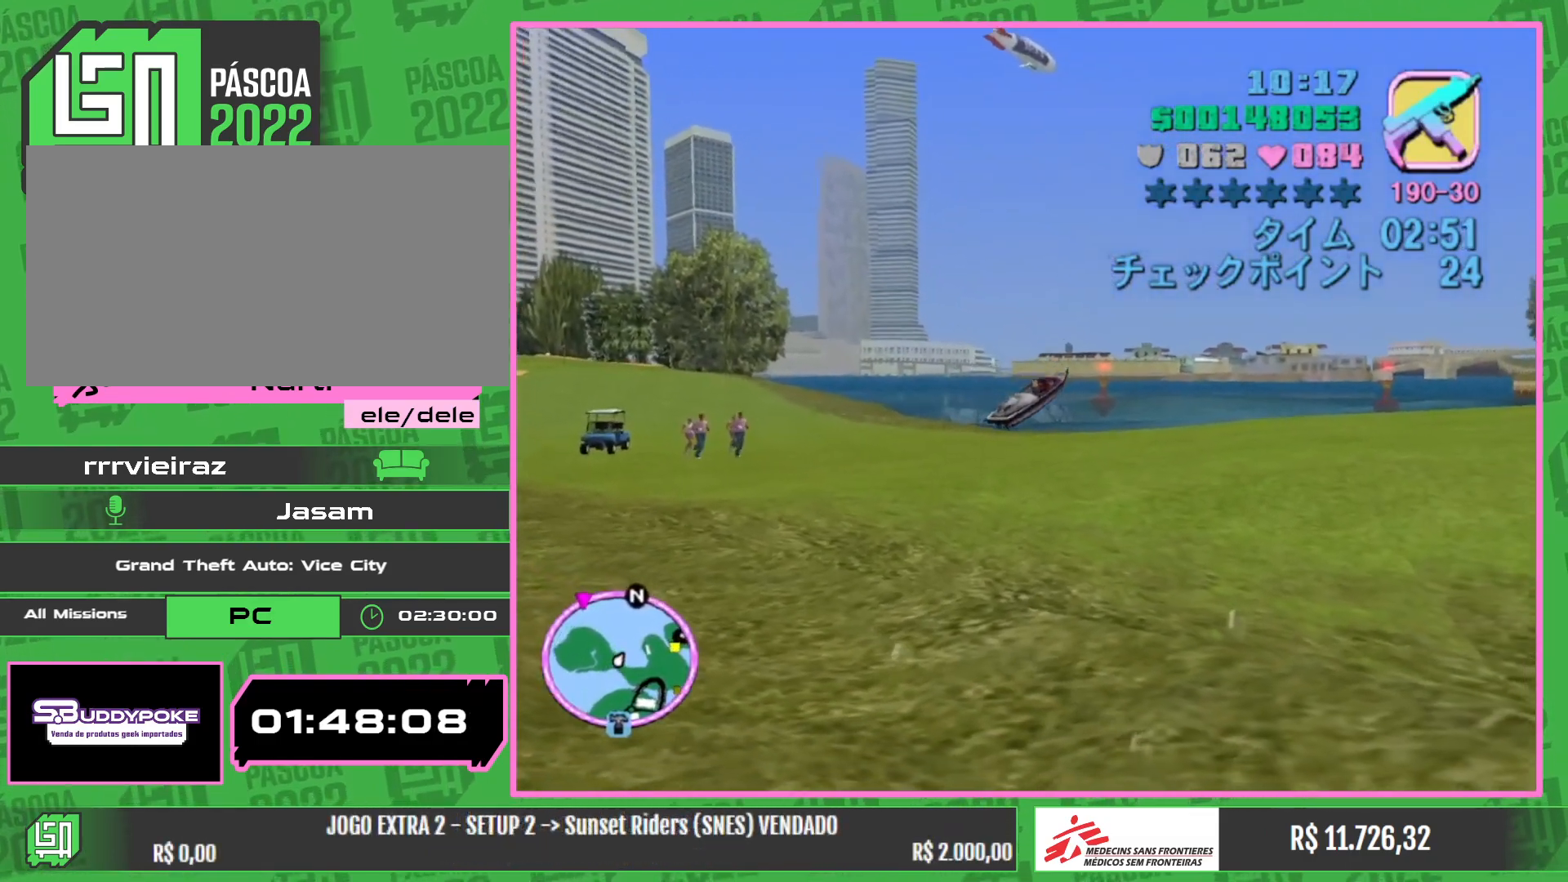
{"keys": ["w"], "mouse": [], "events": []}
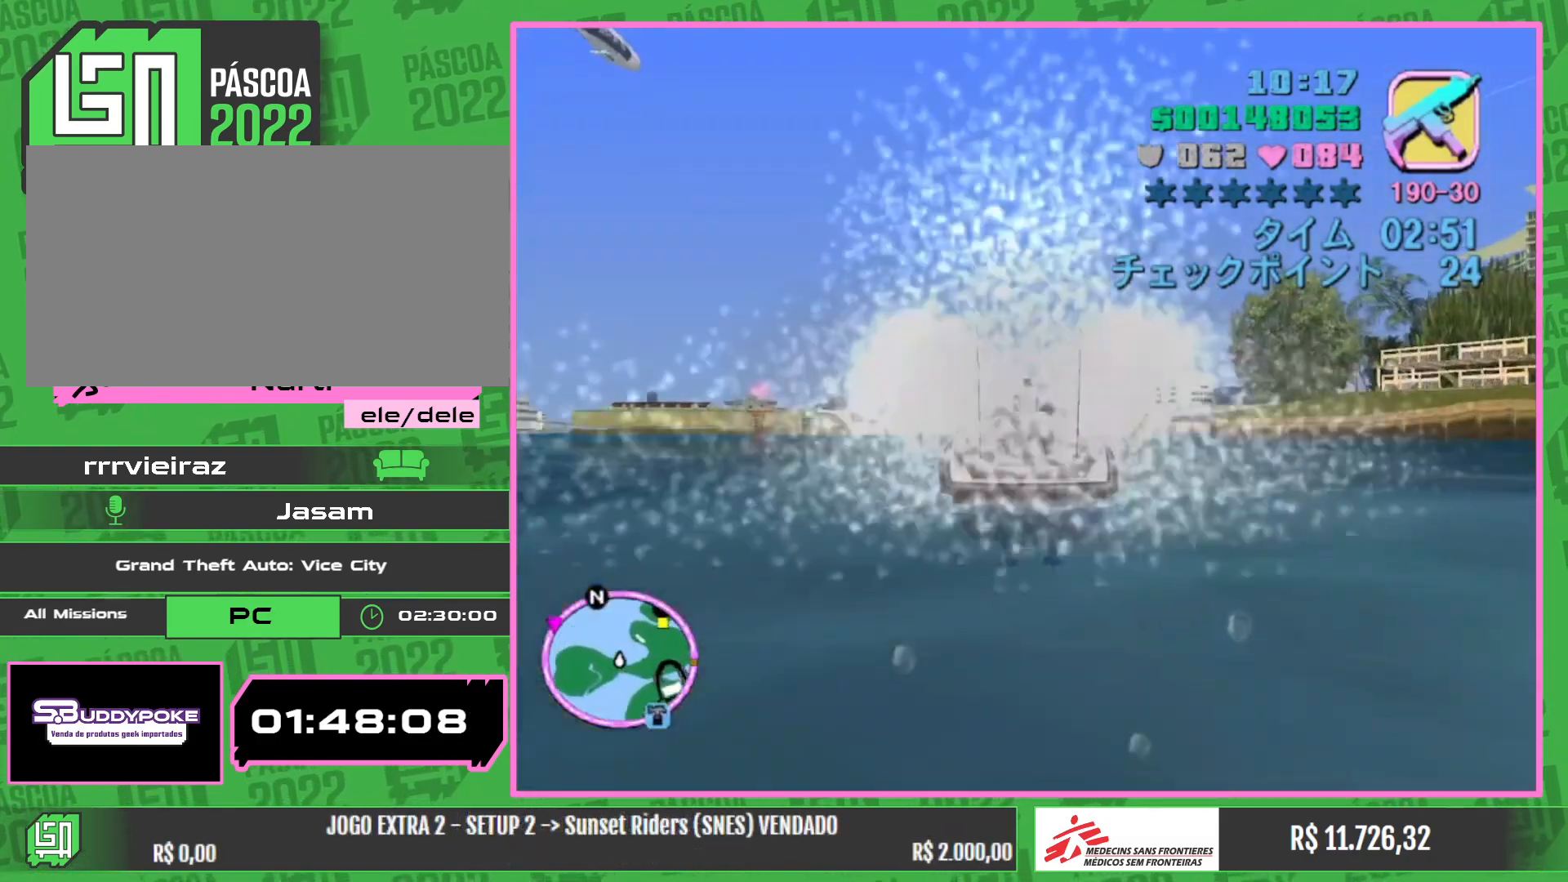
{"keys": ["w"], "mouse": [], "events": []}
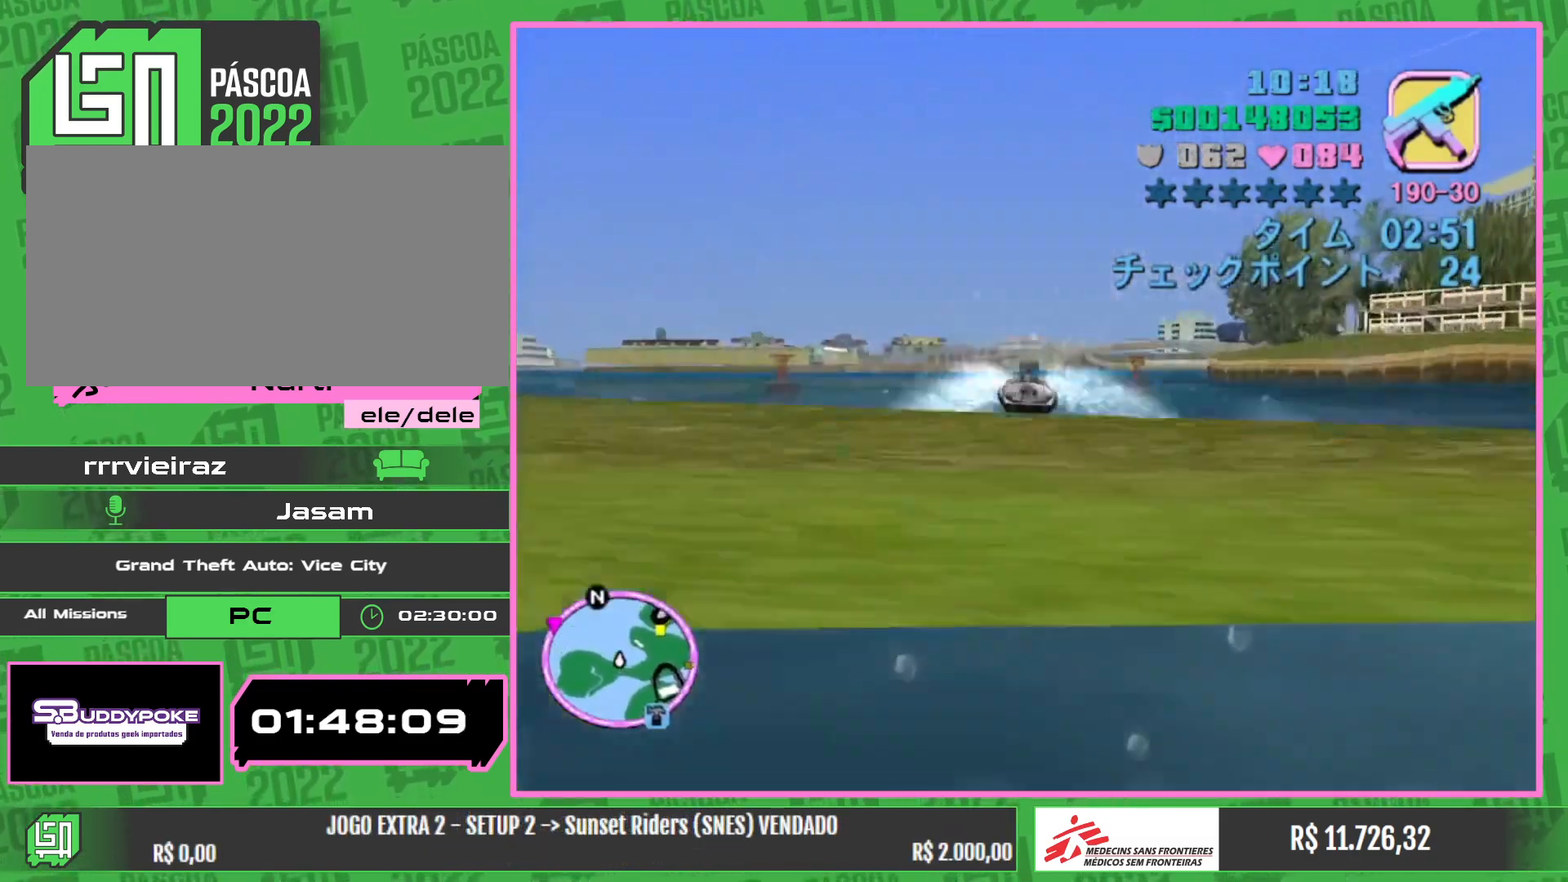
{"keys": ["w"], "mouse": [], "events": []}
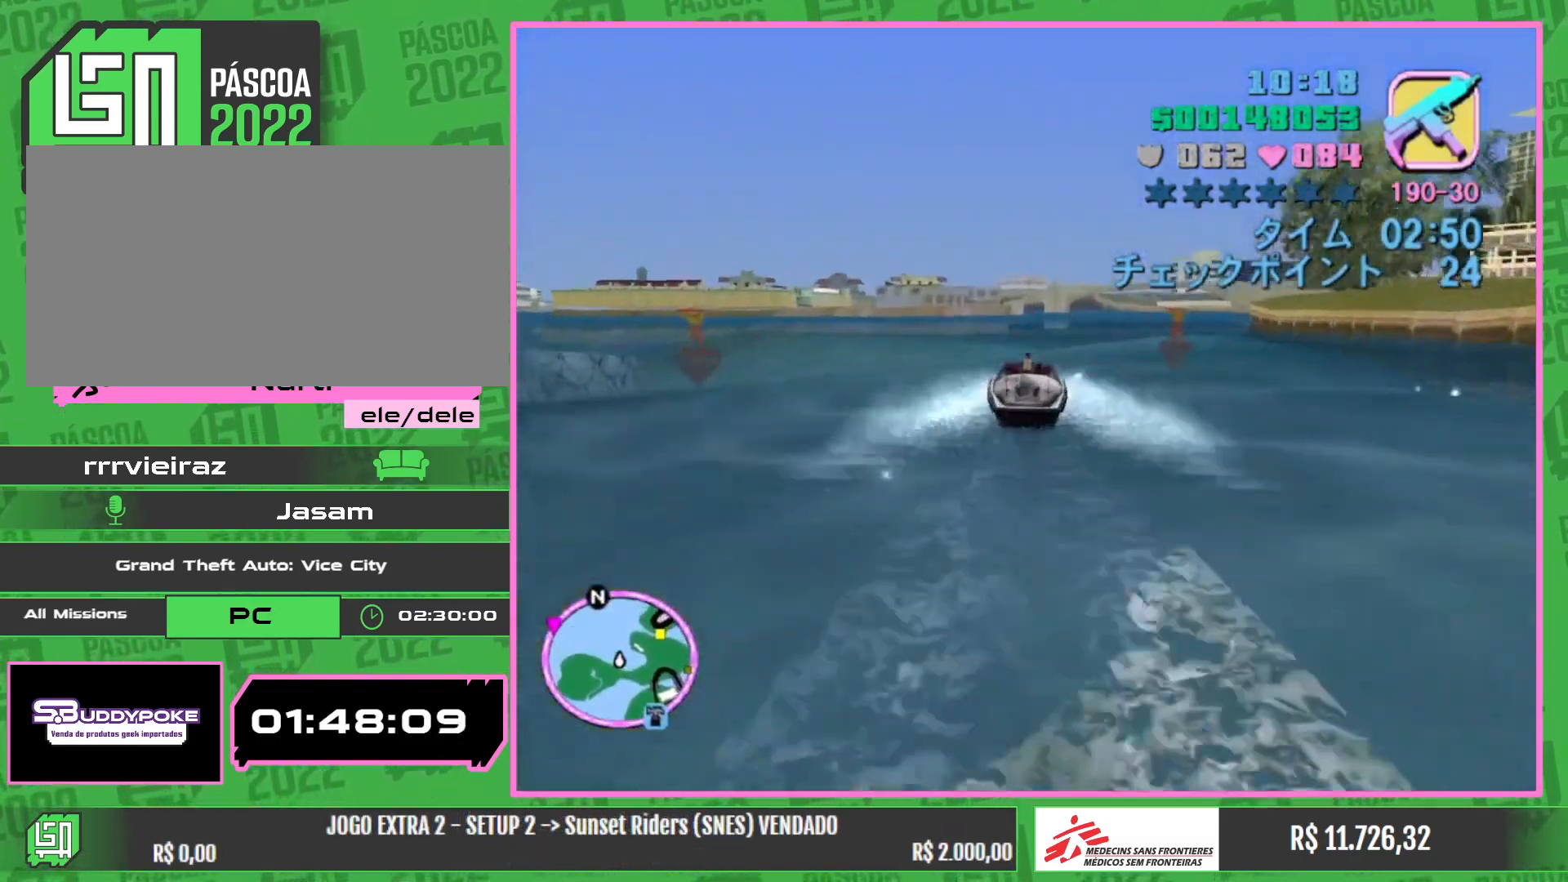
{"keys": ["w"], "mouse": [], "events": []}
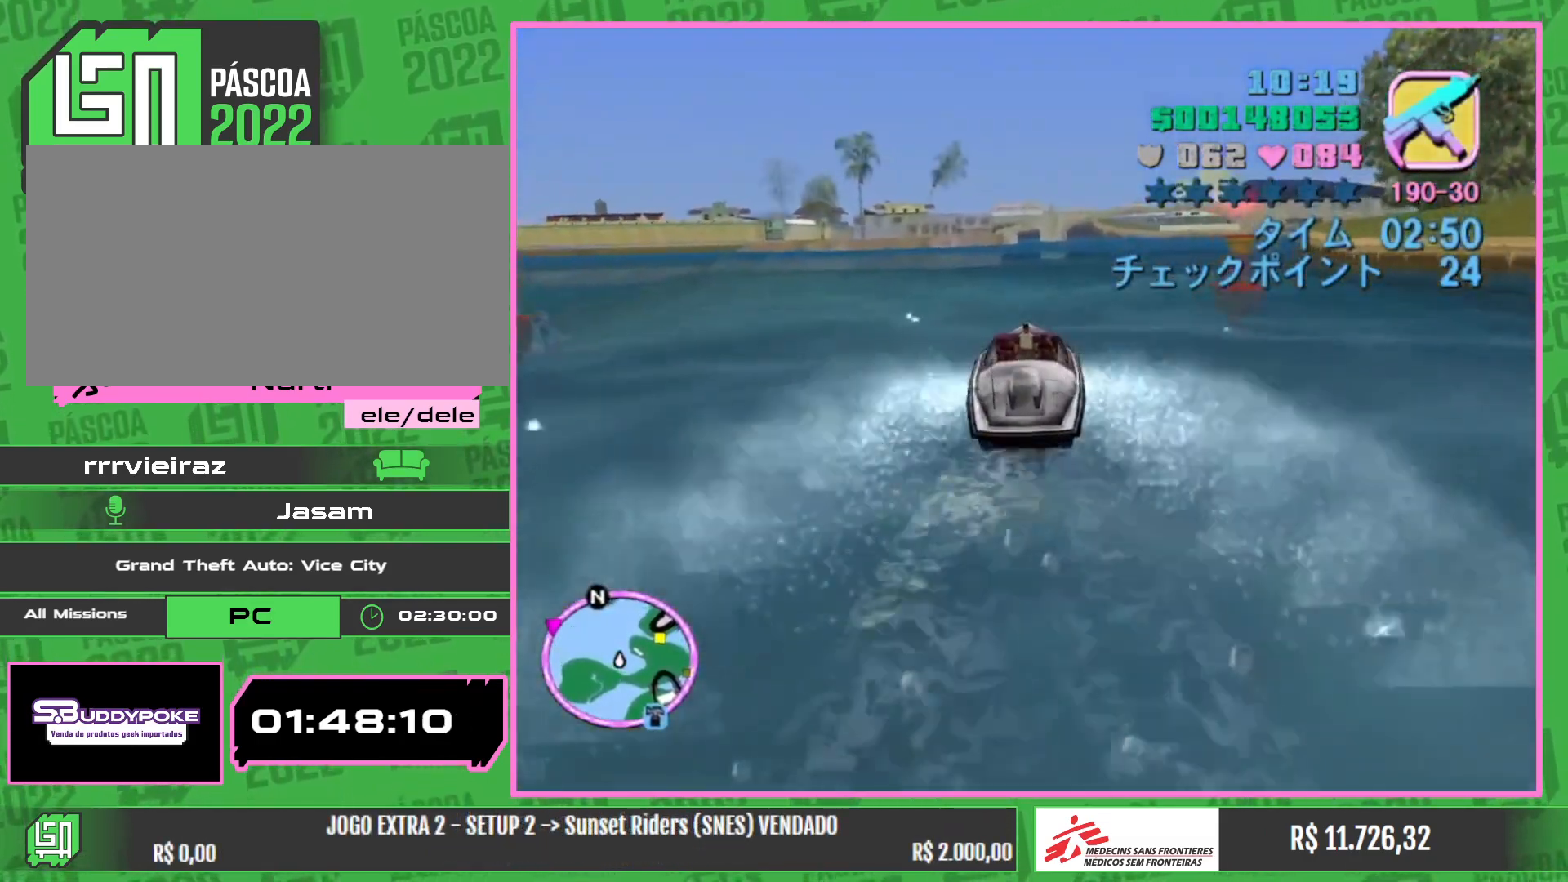
{"keys": ["w"], "mouse": [], "events": []}
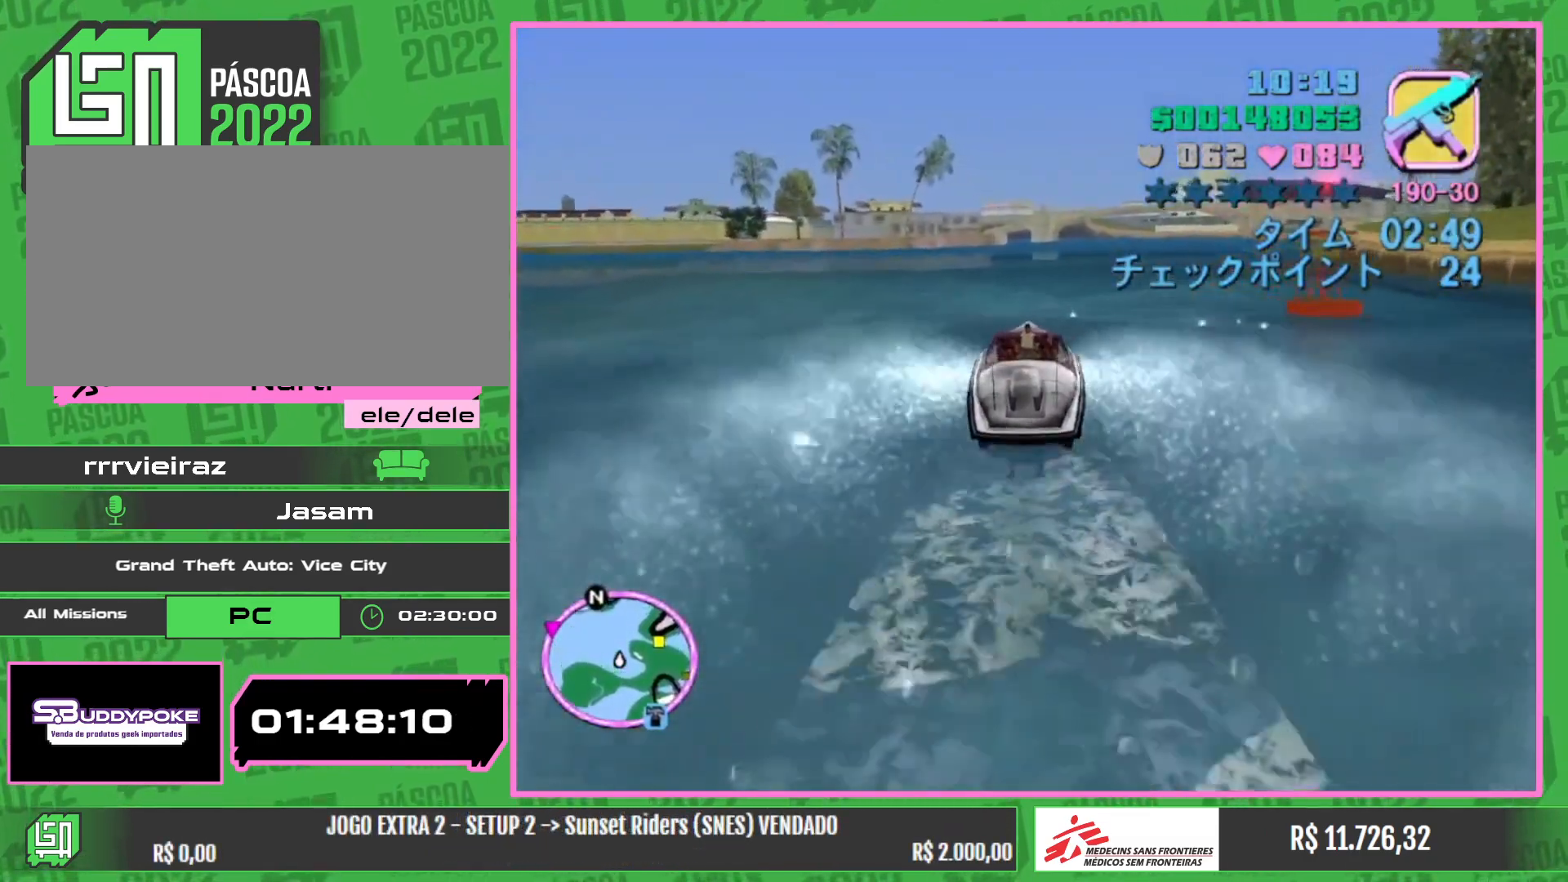
{"keys": ["w"], "mouse": [], "events": []}
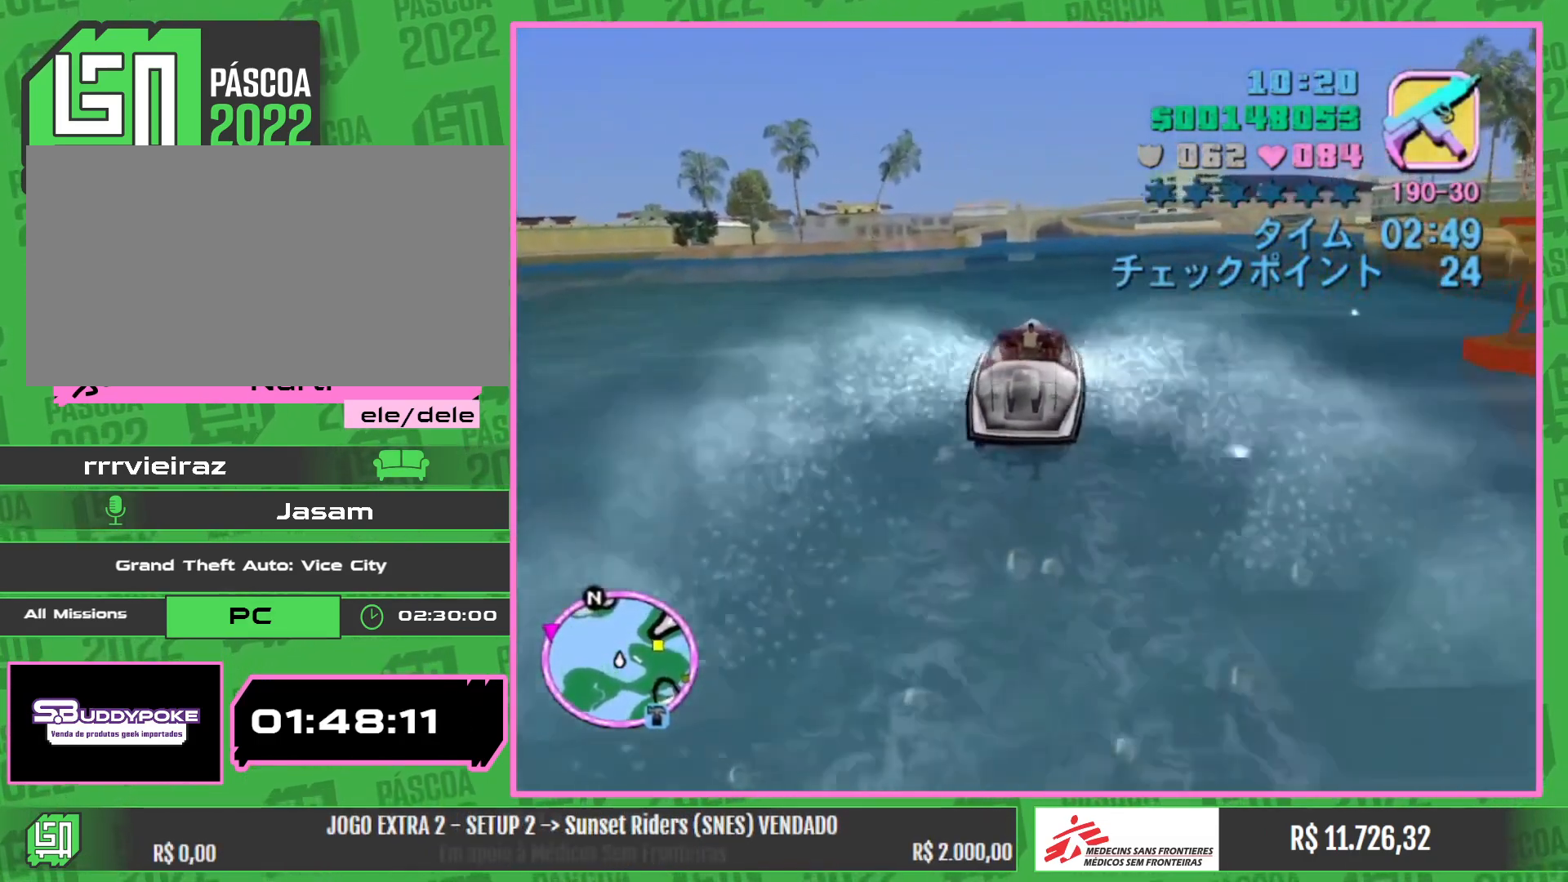
{"keys": ["w"], "mouse": [], "events": []}
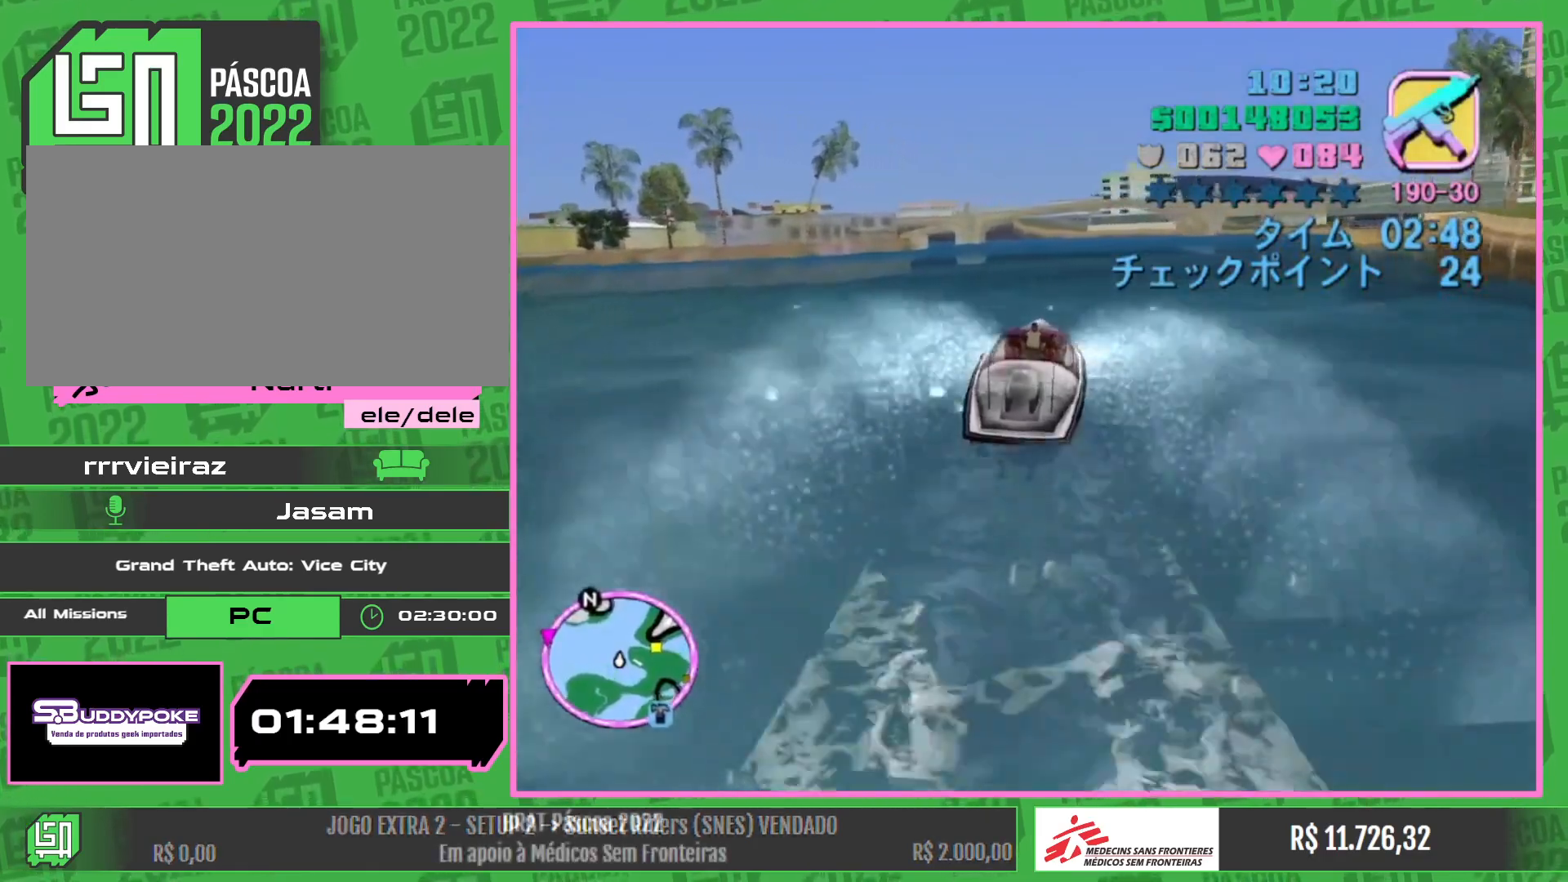
{"keys": ["w"], "mouse": [], "events": []}
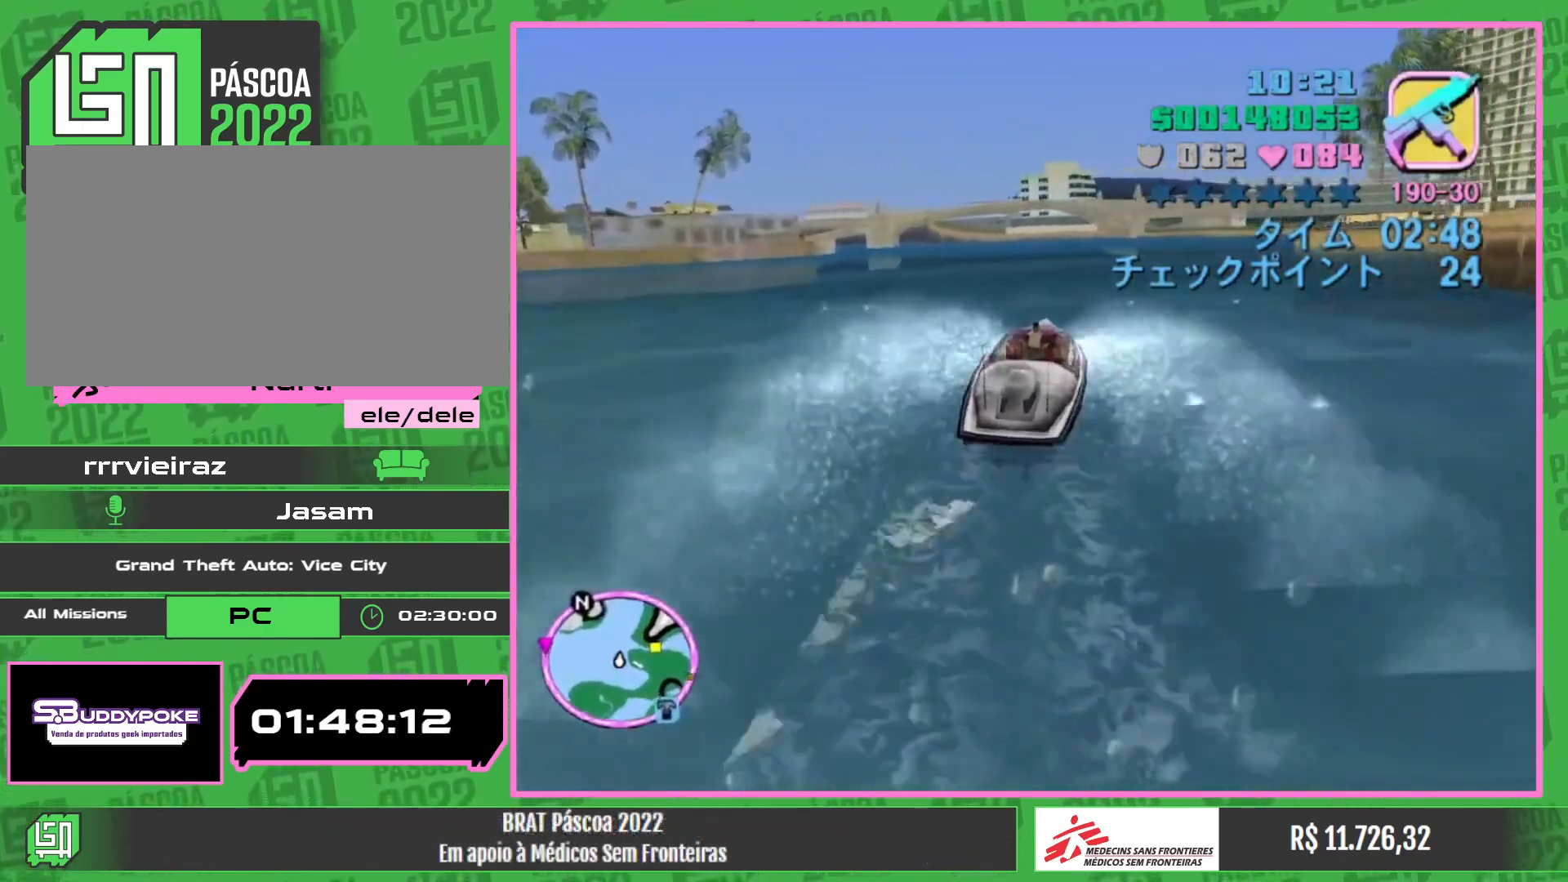
{"keys": ["w"], "mouse": [], "events": []}
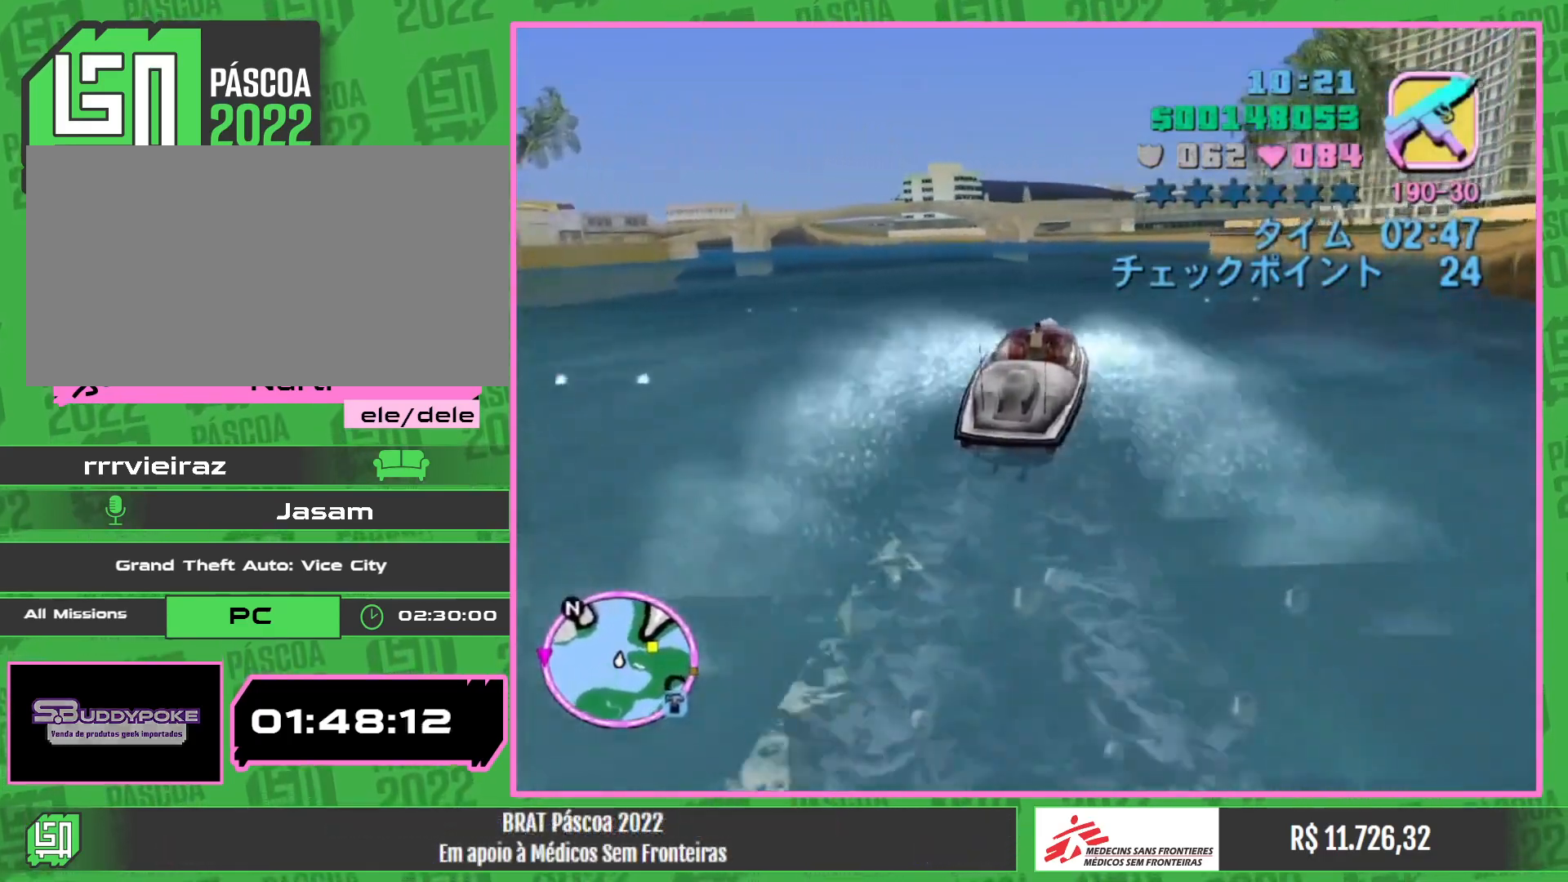
{"keys": ["w"], "mouse": [], "events": []}
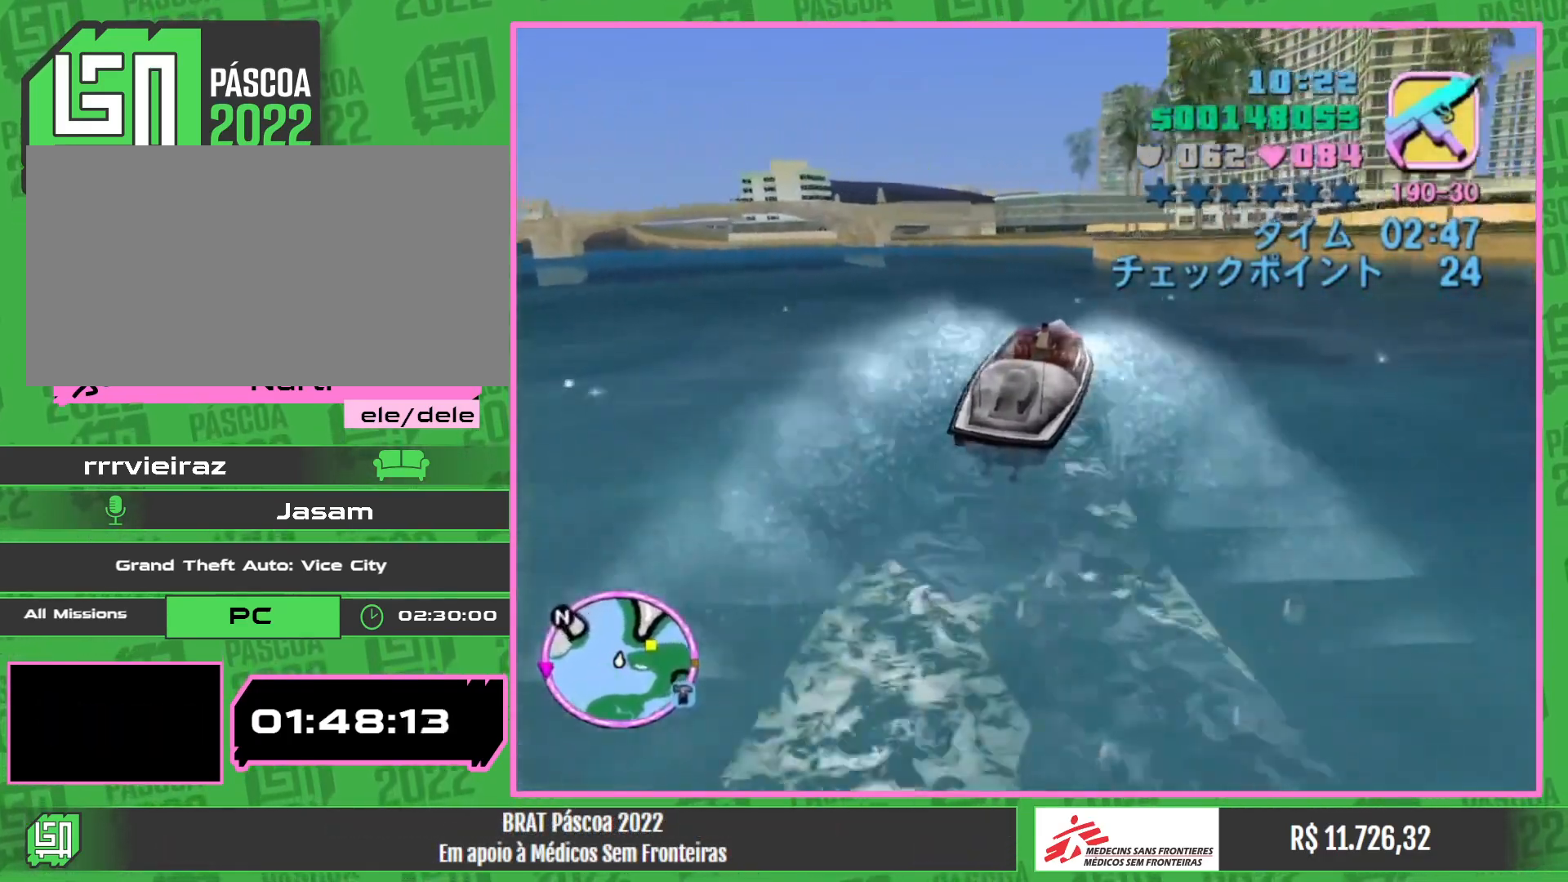
{"keys": ["w"], "mouse": [], "events": []}
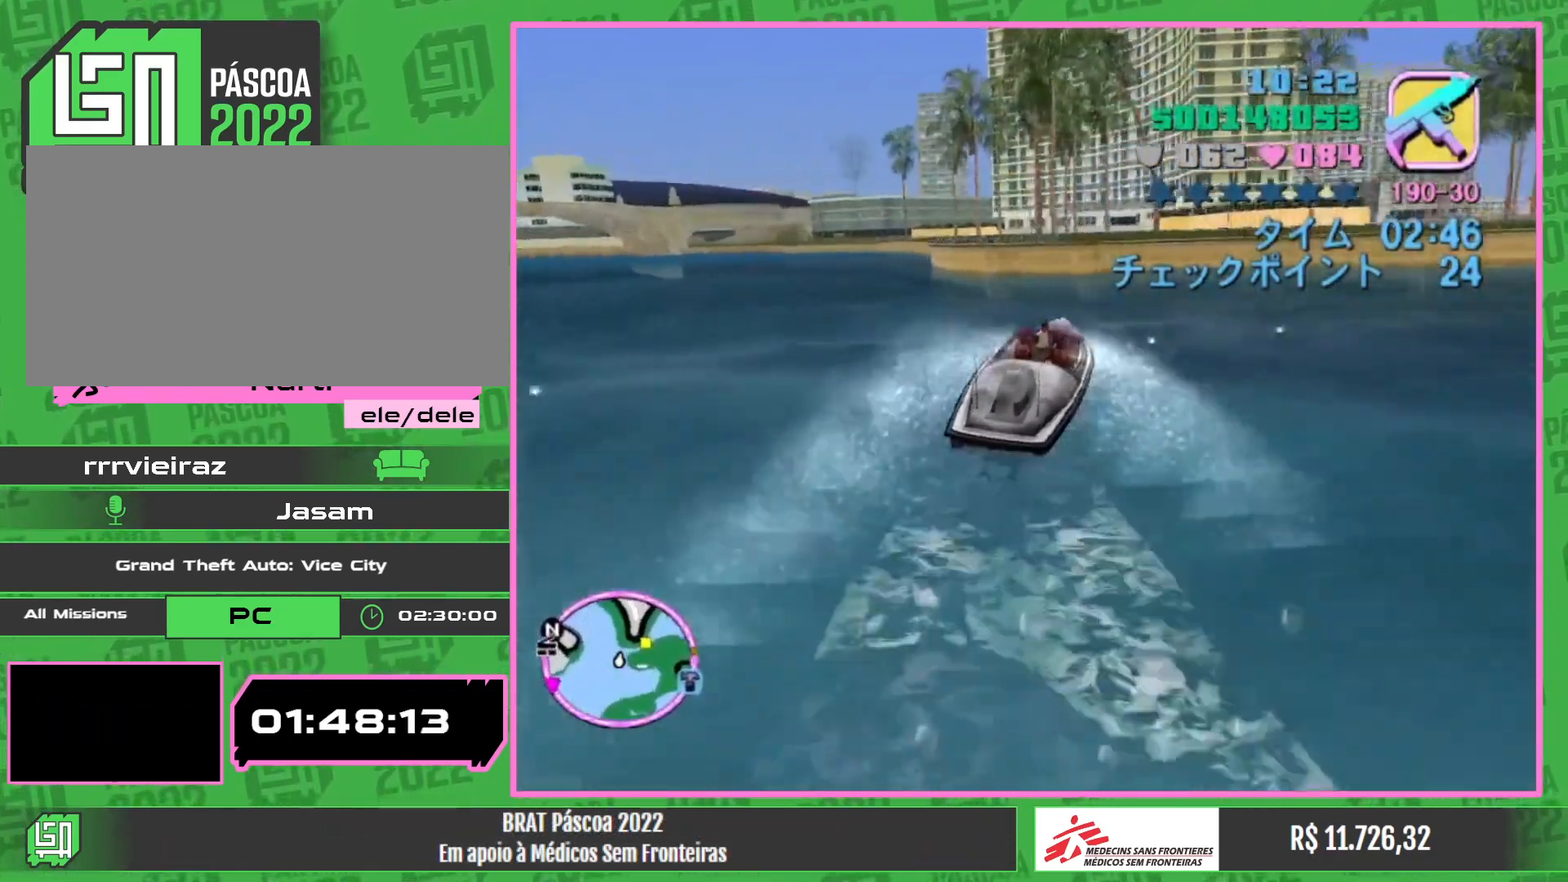
{"keys": ["w"], "mouse": [], "events": []}
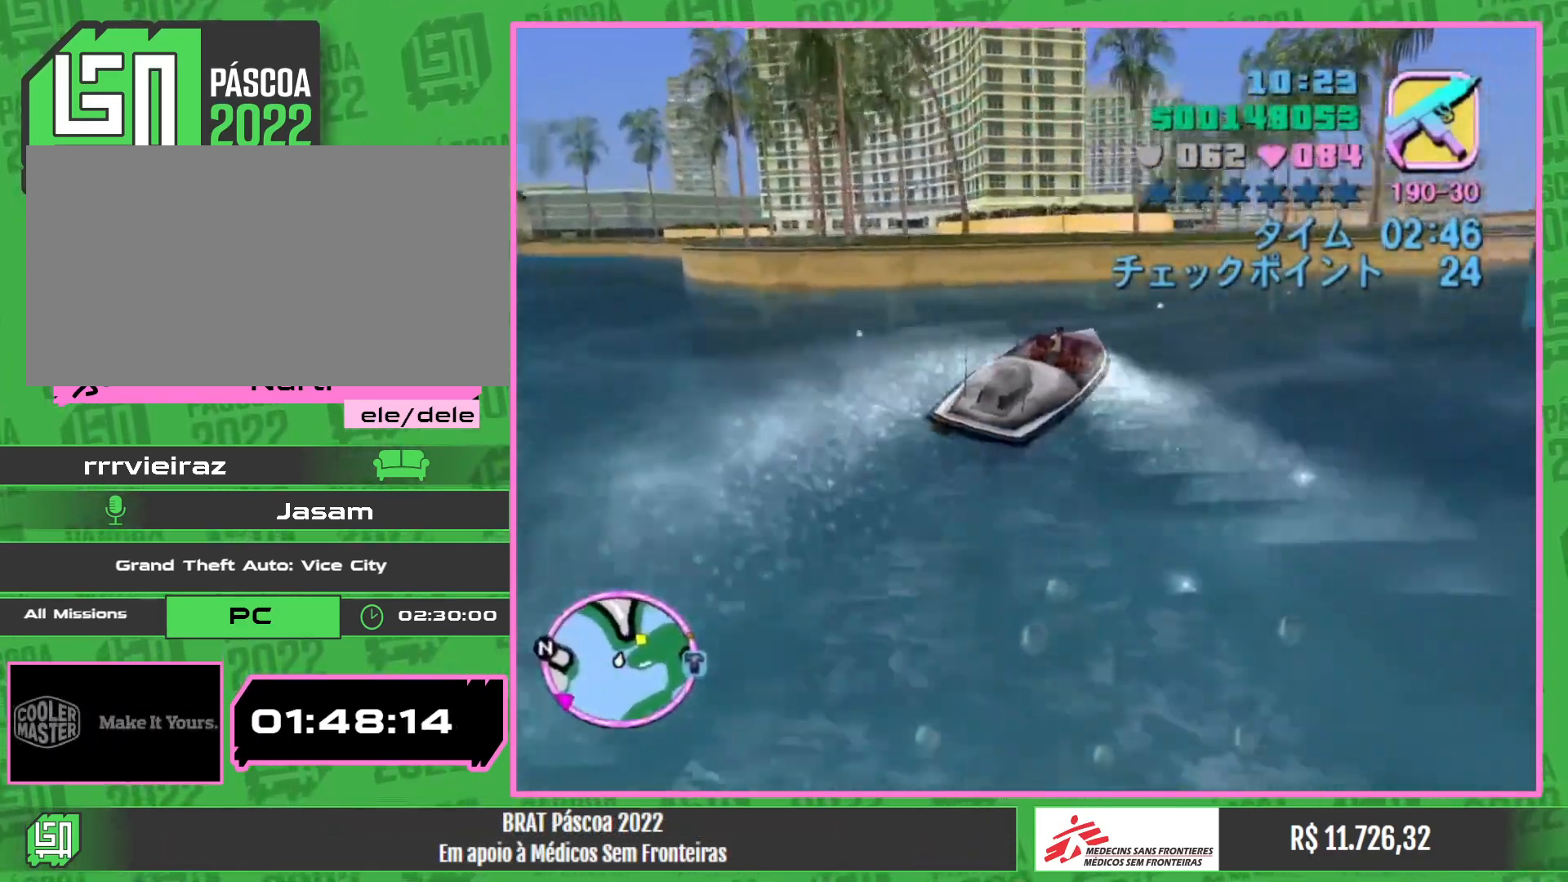
{"keys": ["w"], "mouse": [], "events": []}
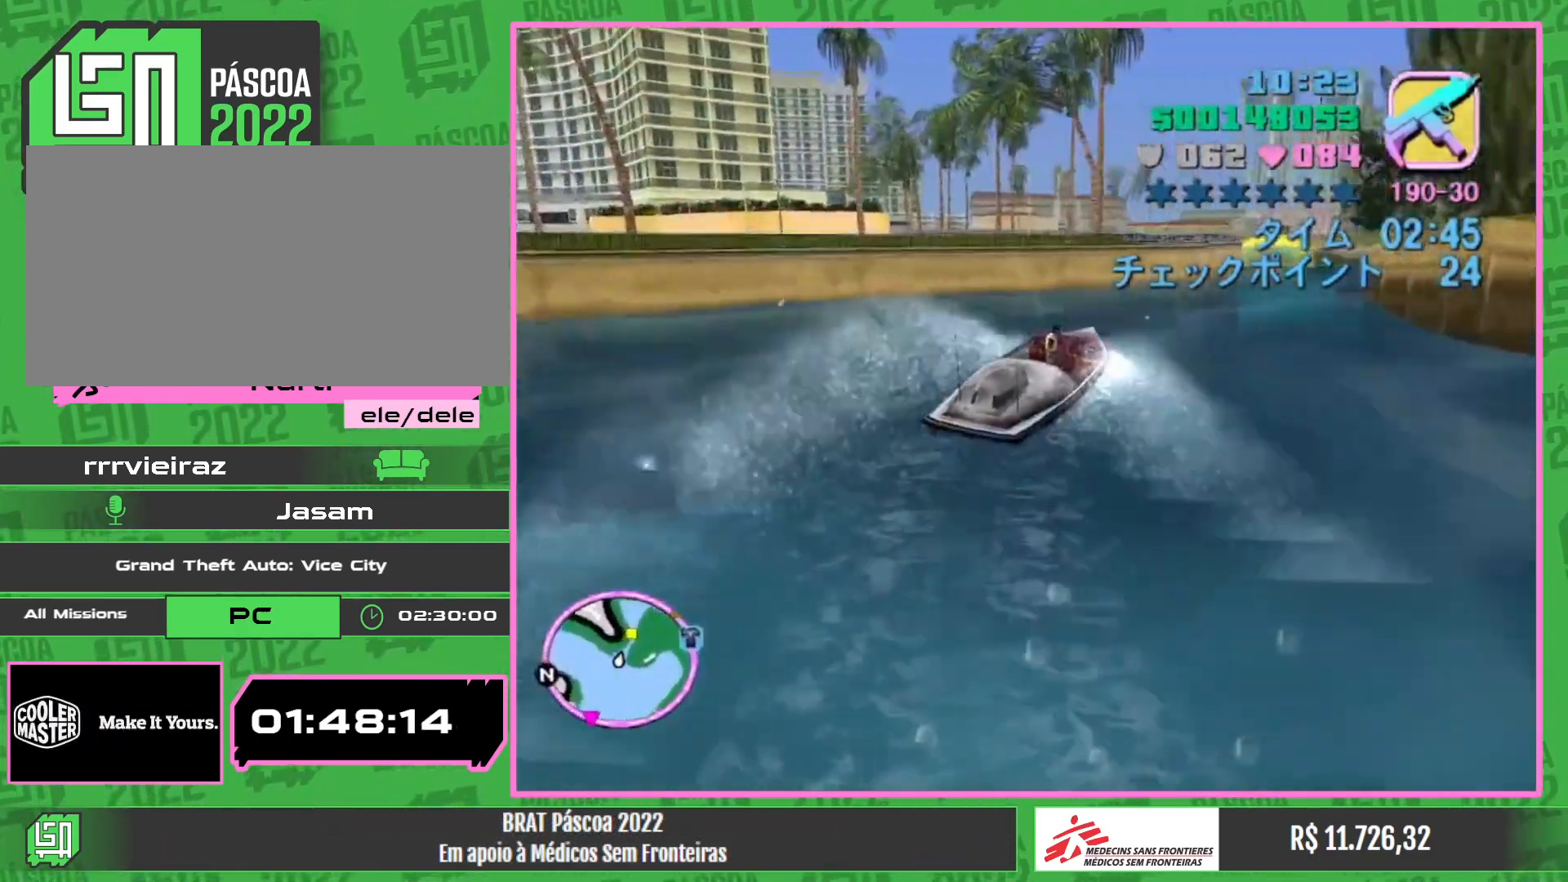
{"keys": ["w"], "mouse": [], "events": []}
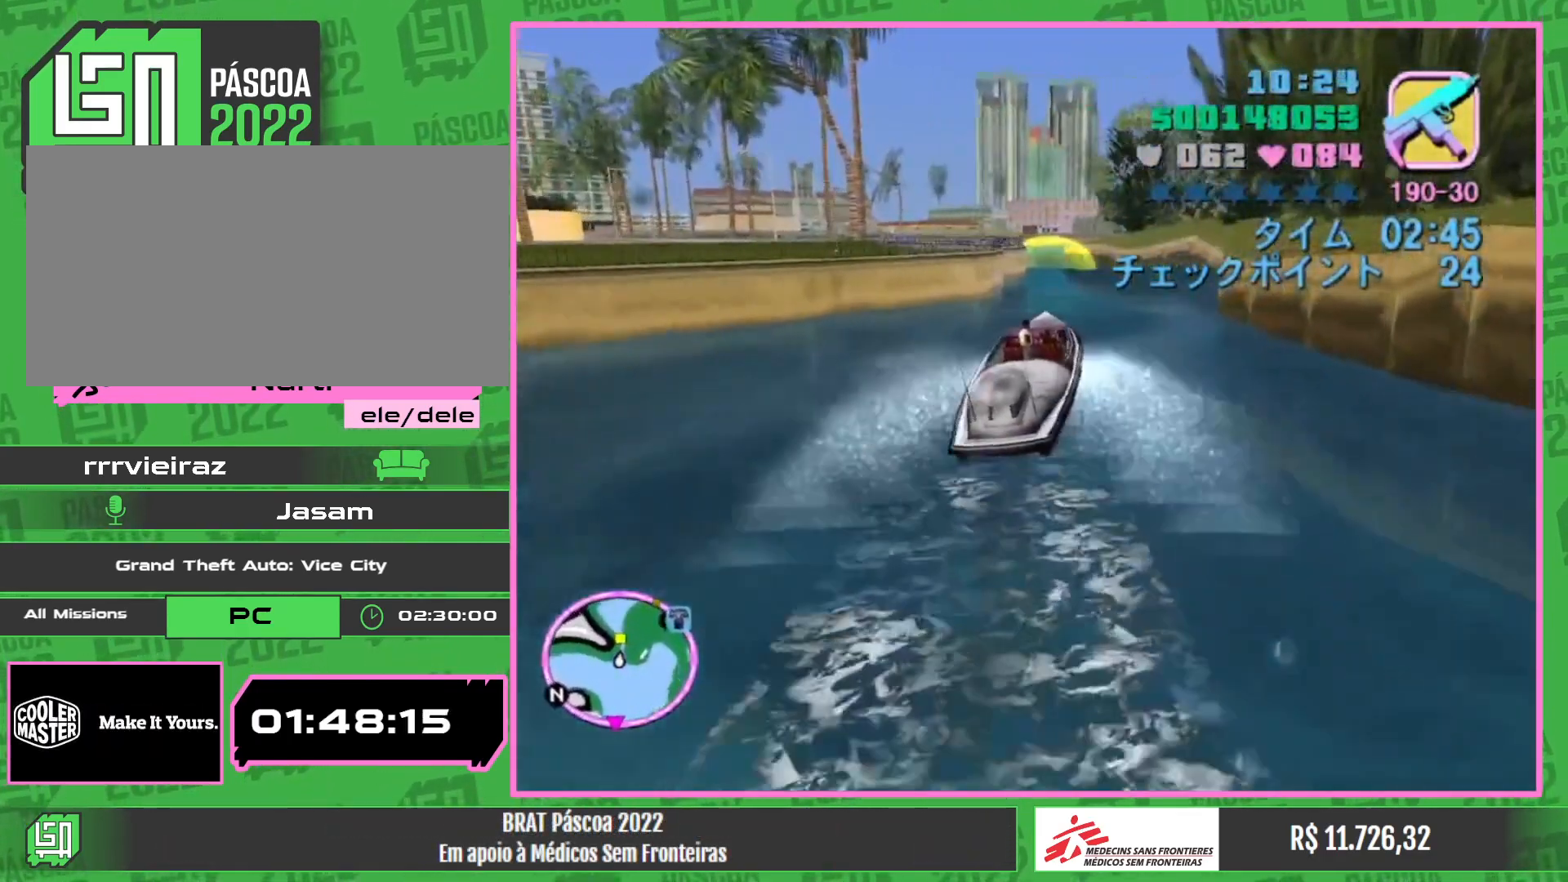
{"keys": ["w"], "mouse": [], "events": []}
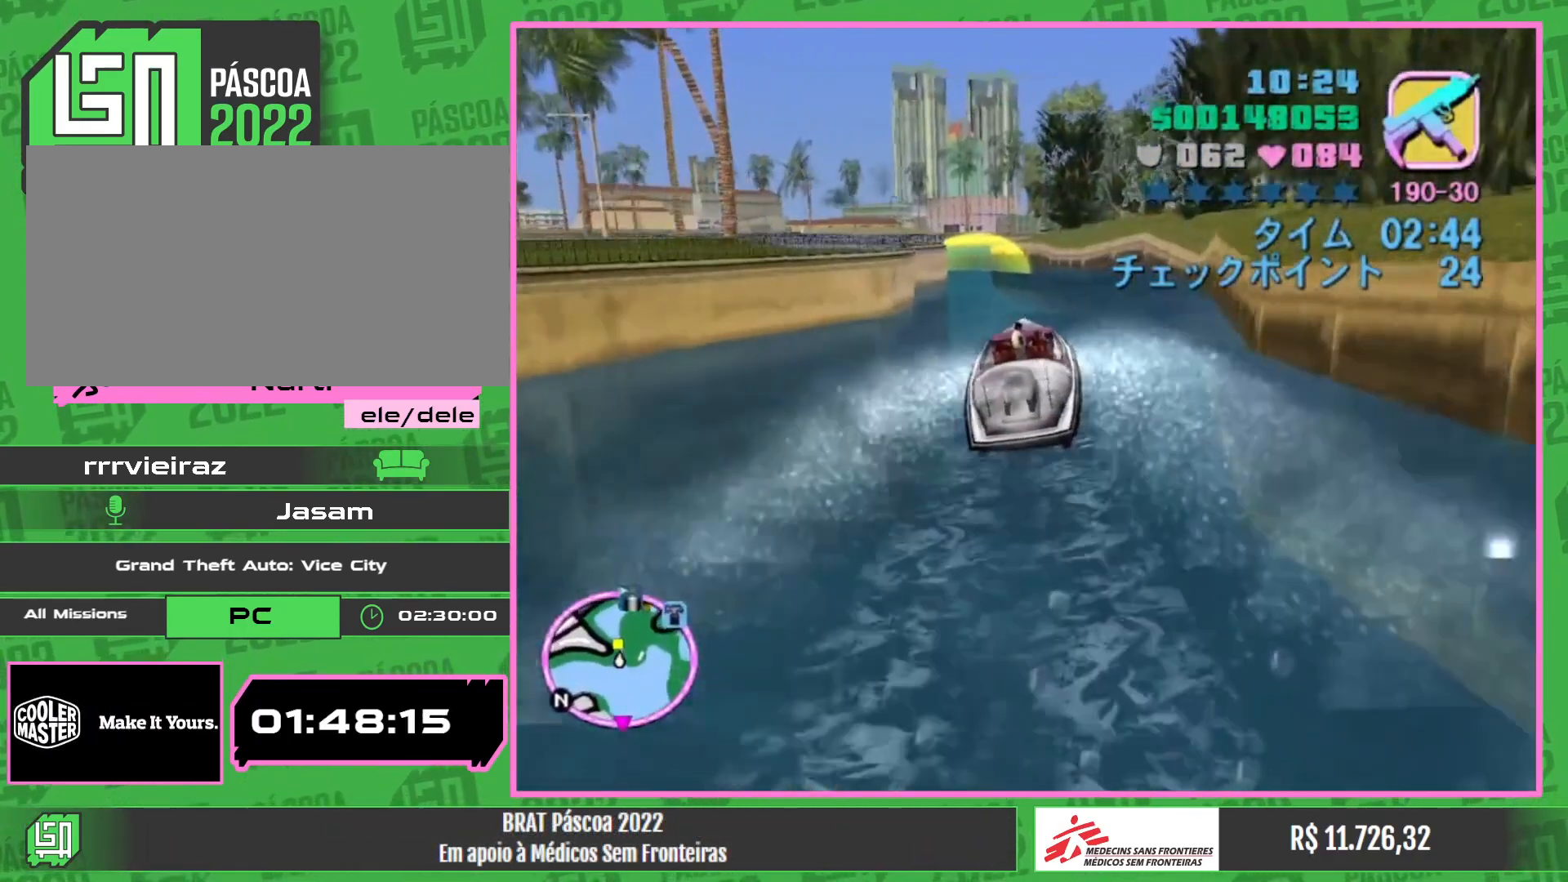
{"keys": ["w"], "mouse": [], "events": [[167, "a", "down"], [300, "a", "up"]]}
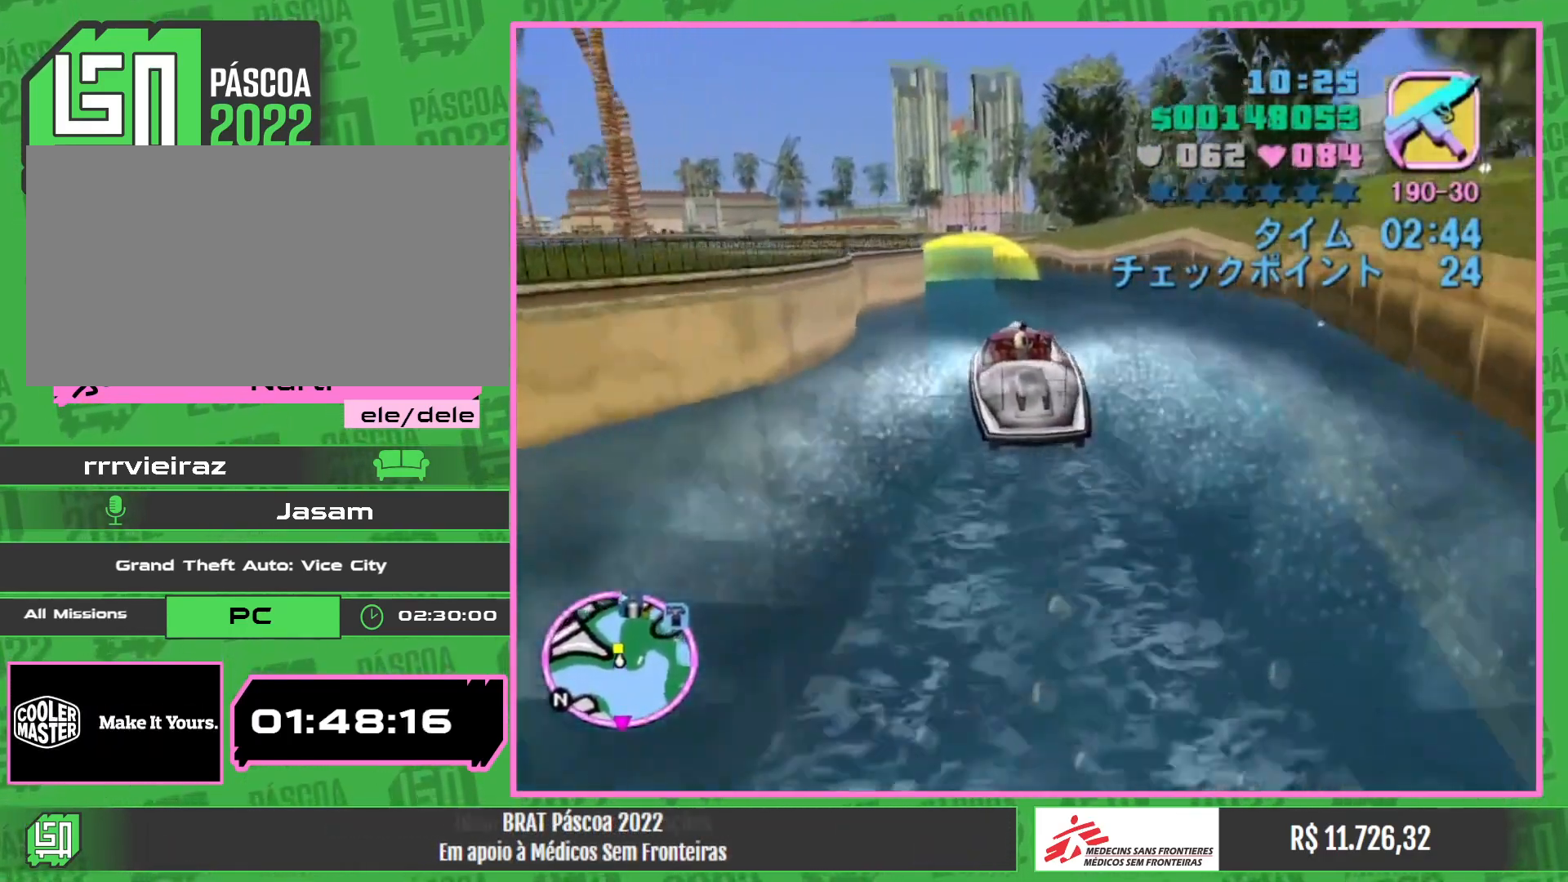
{"keys": ["w"], "mouse": [], "events": []}
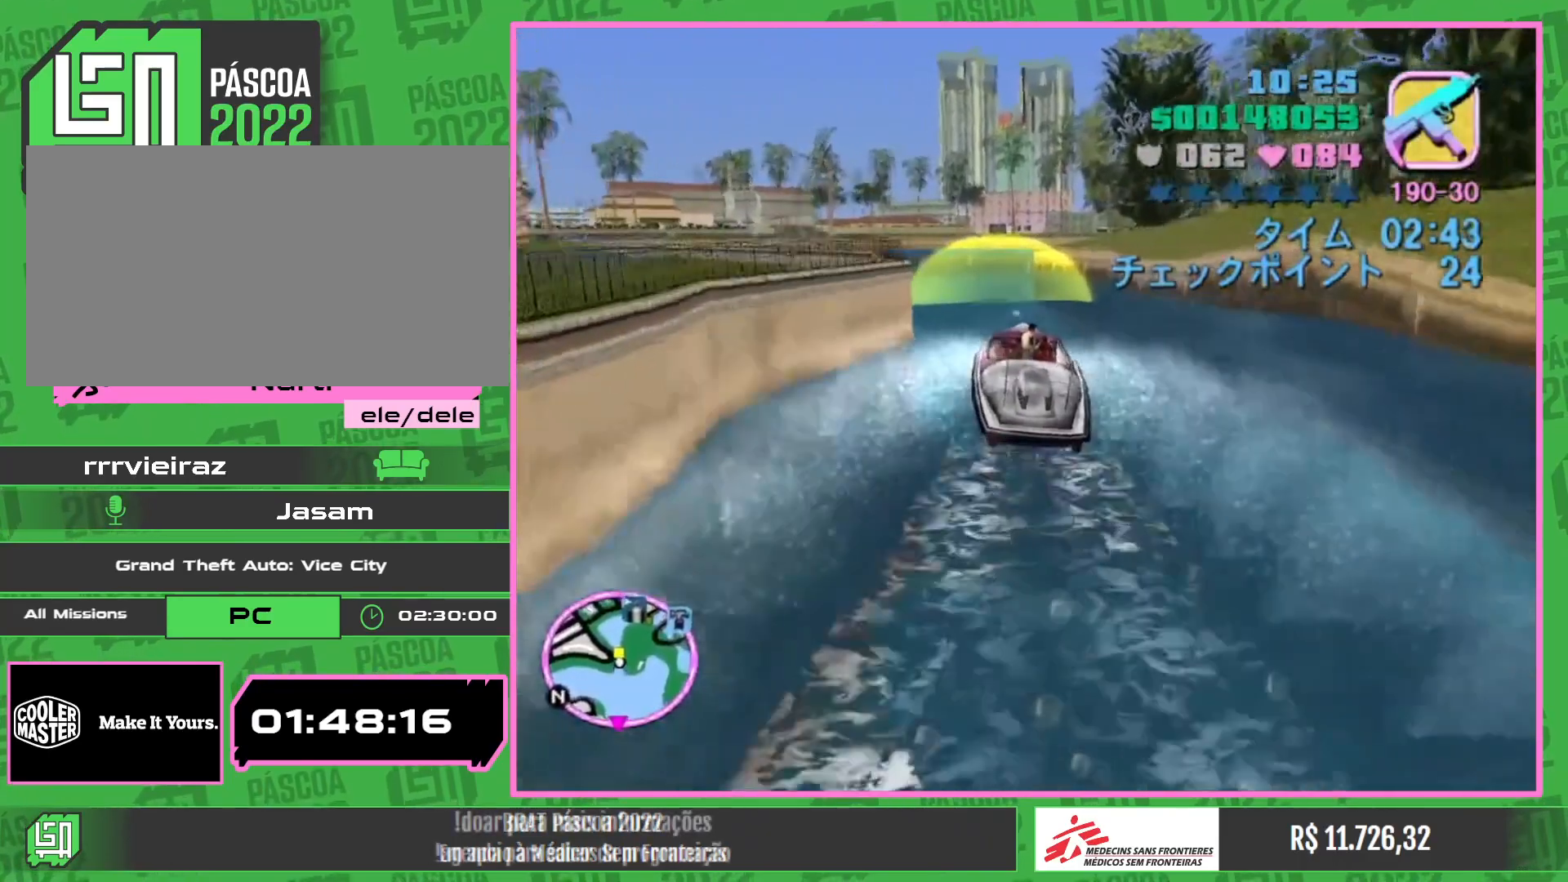
{"keys": ["w"], "mouse": [], "events": [[234, "a", "down"], [434, "a", "up"]]}
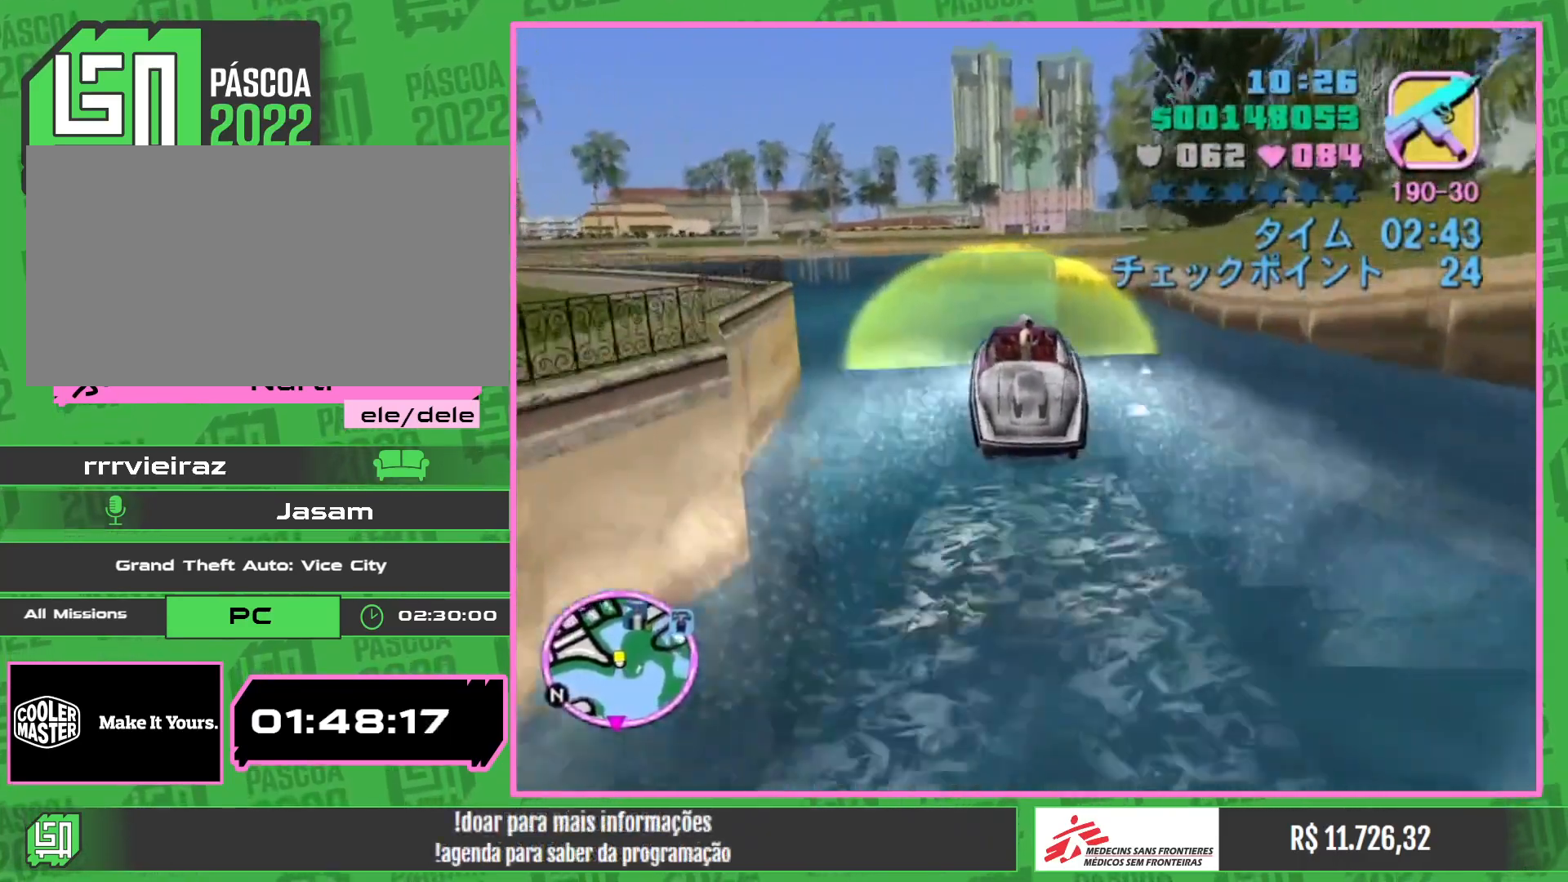
{"keys": ["w"], "mouse": [], "events": []}
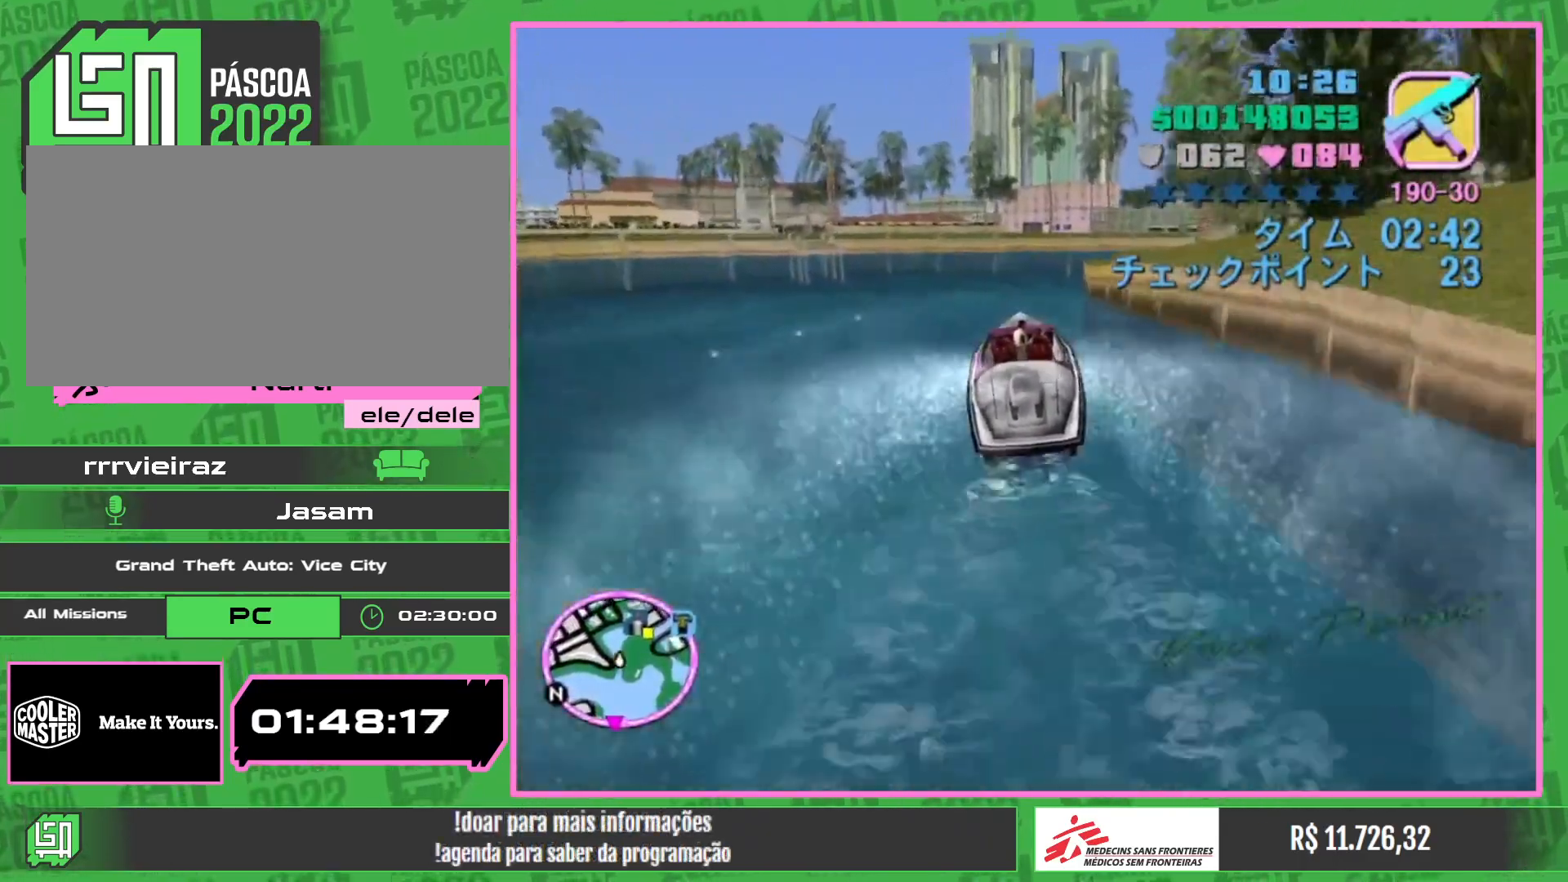
{"keys": ["w"], "mouse": [], "events": []}
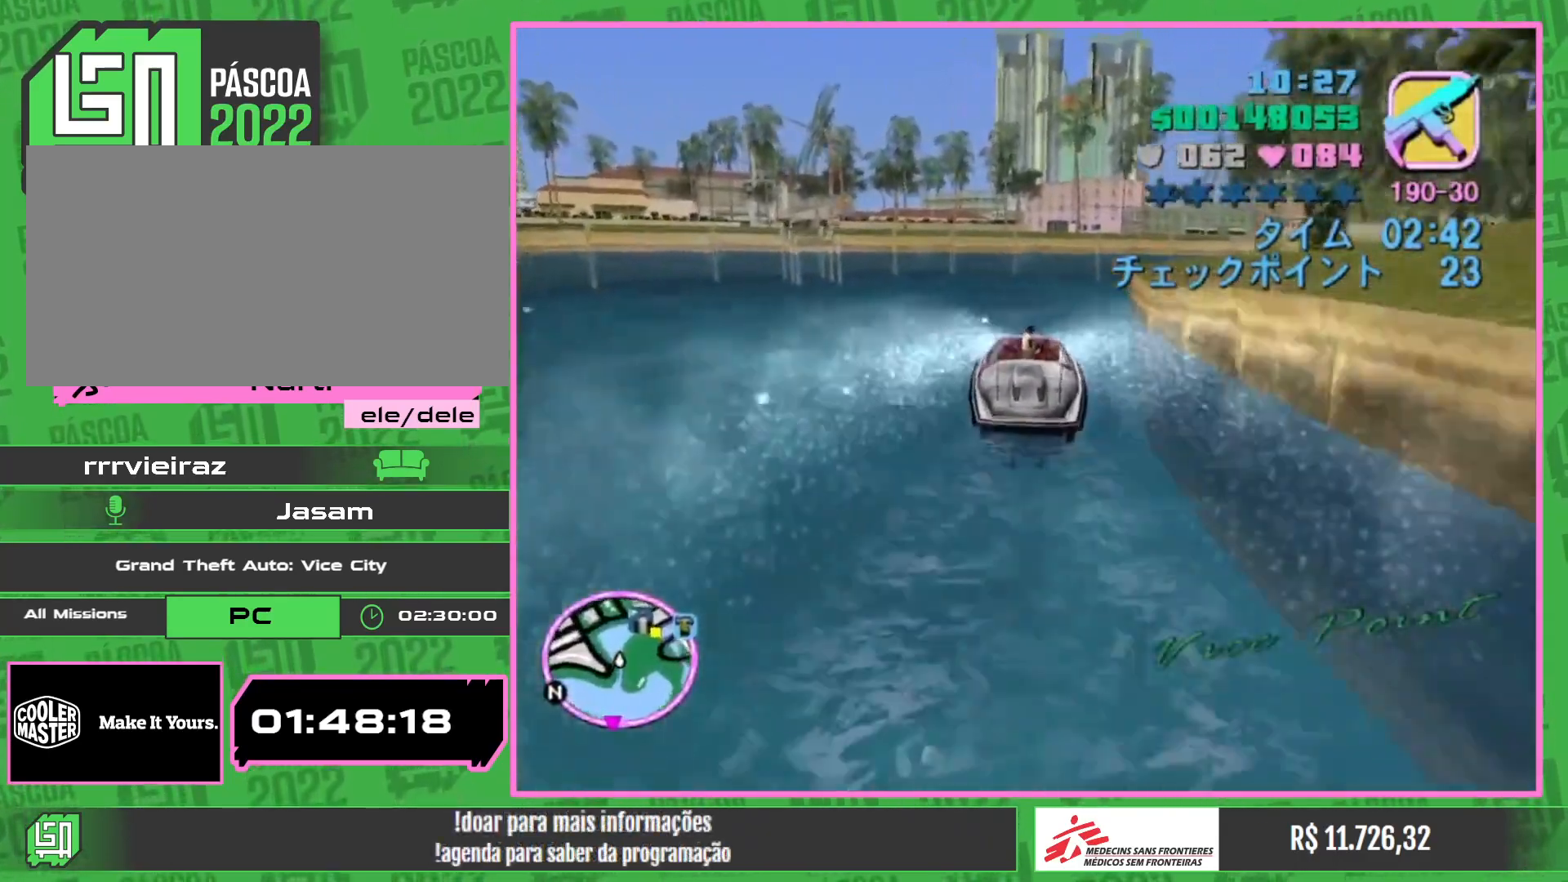
{"keys": ["w"], "mouse": [], "events": []}
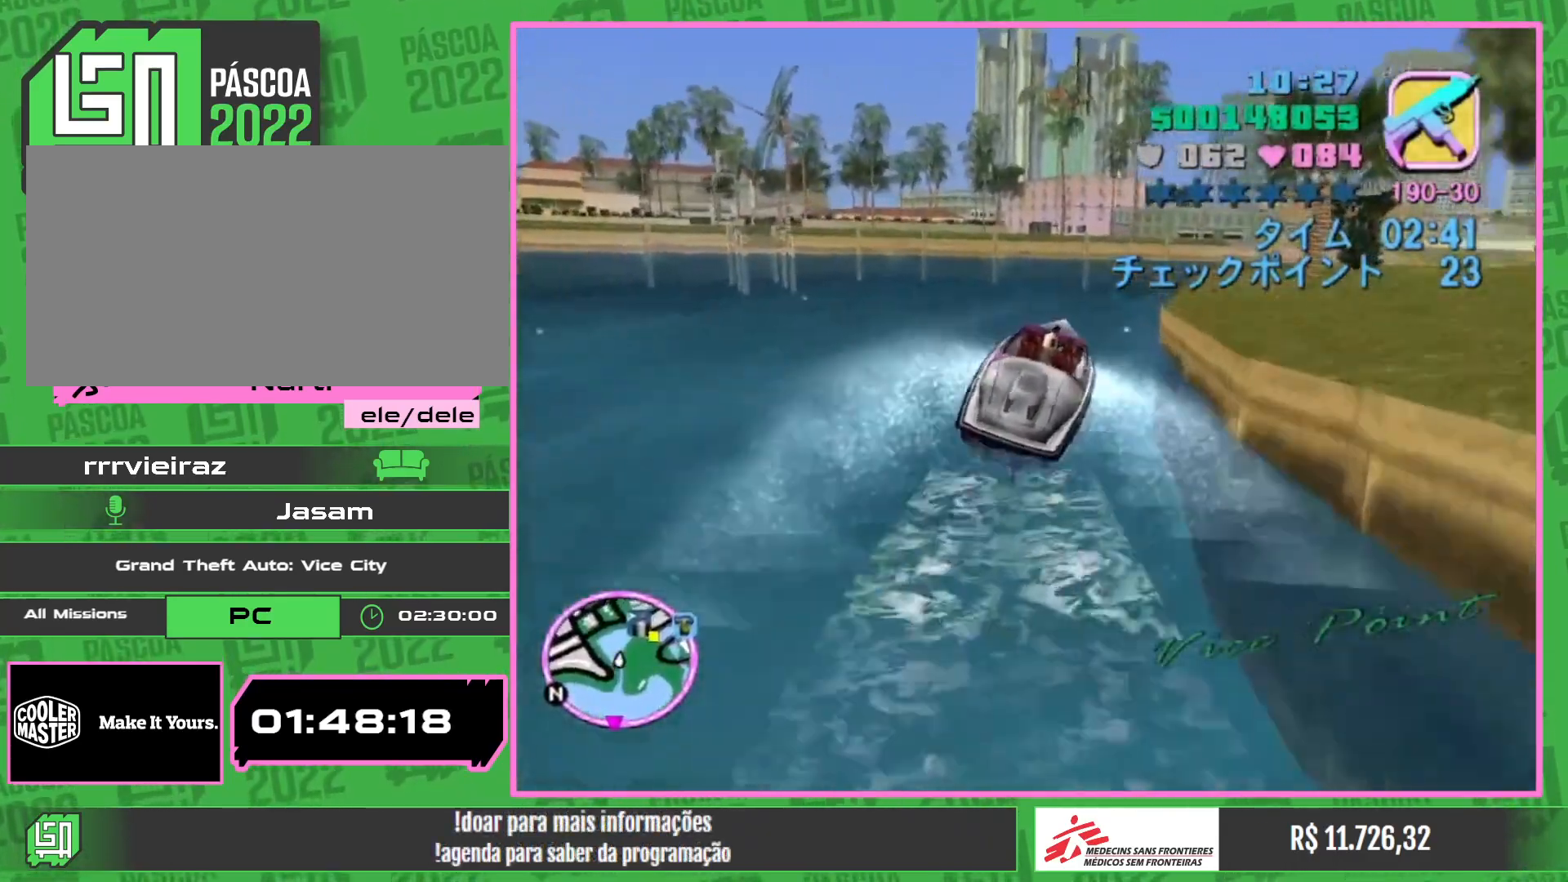
{"keys": ["w"], "mouse": [], "events": []}
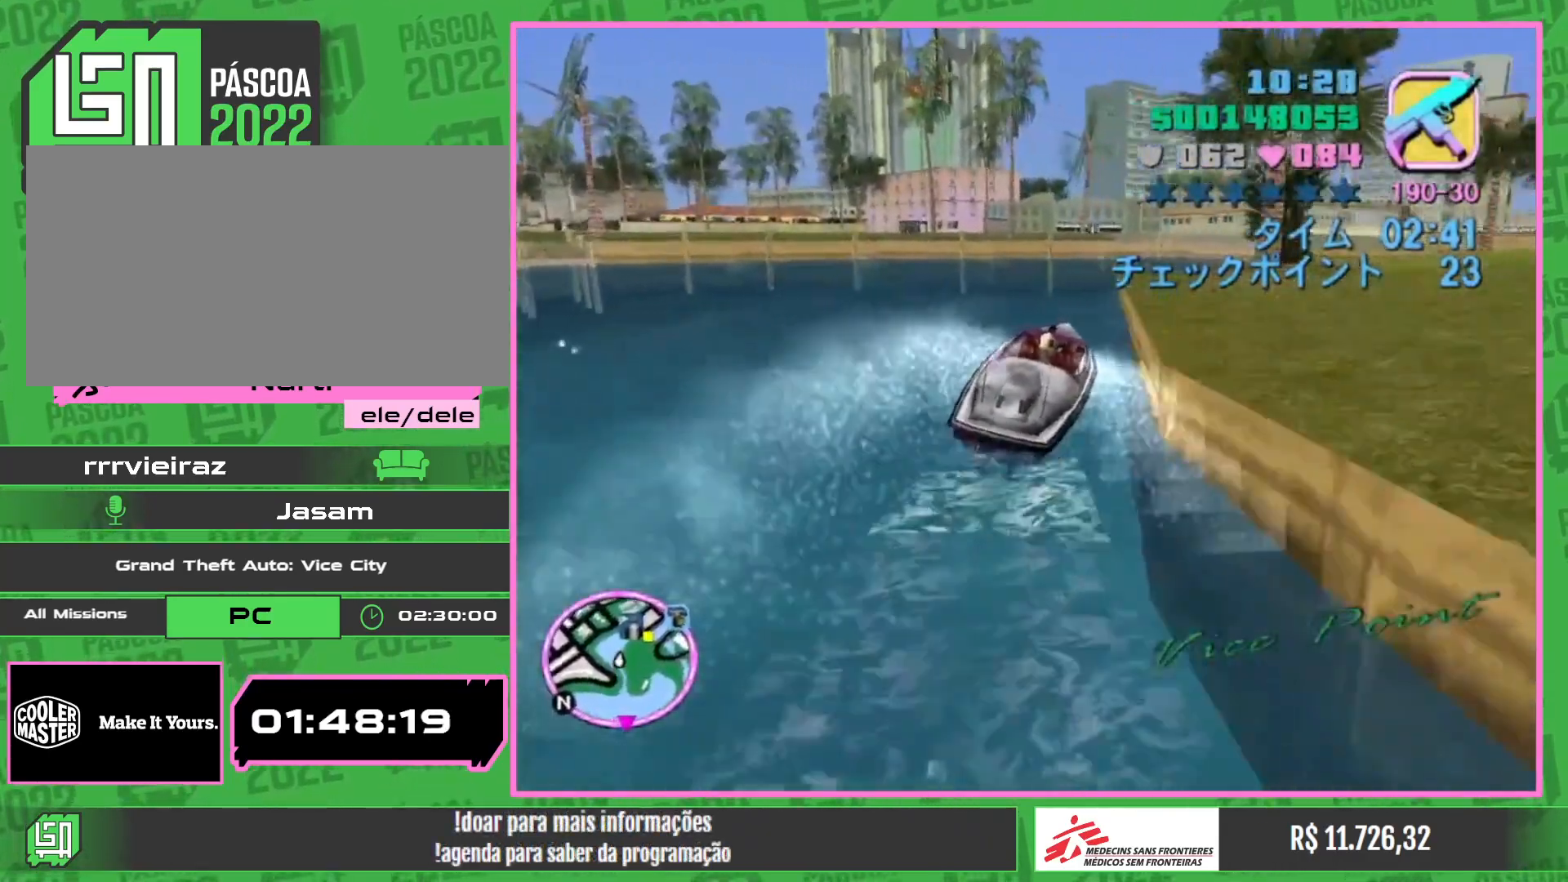
{"keys": ["w"], "mouse": [], "events": [[34, "a", "down"], [250, "a", "up"]]}
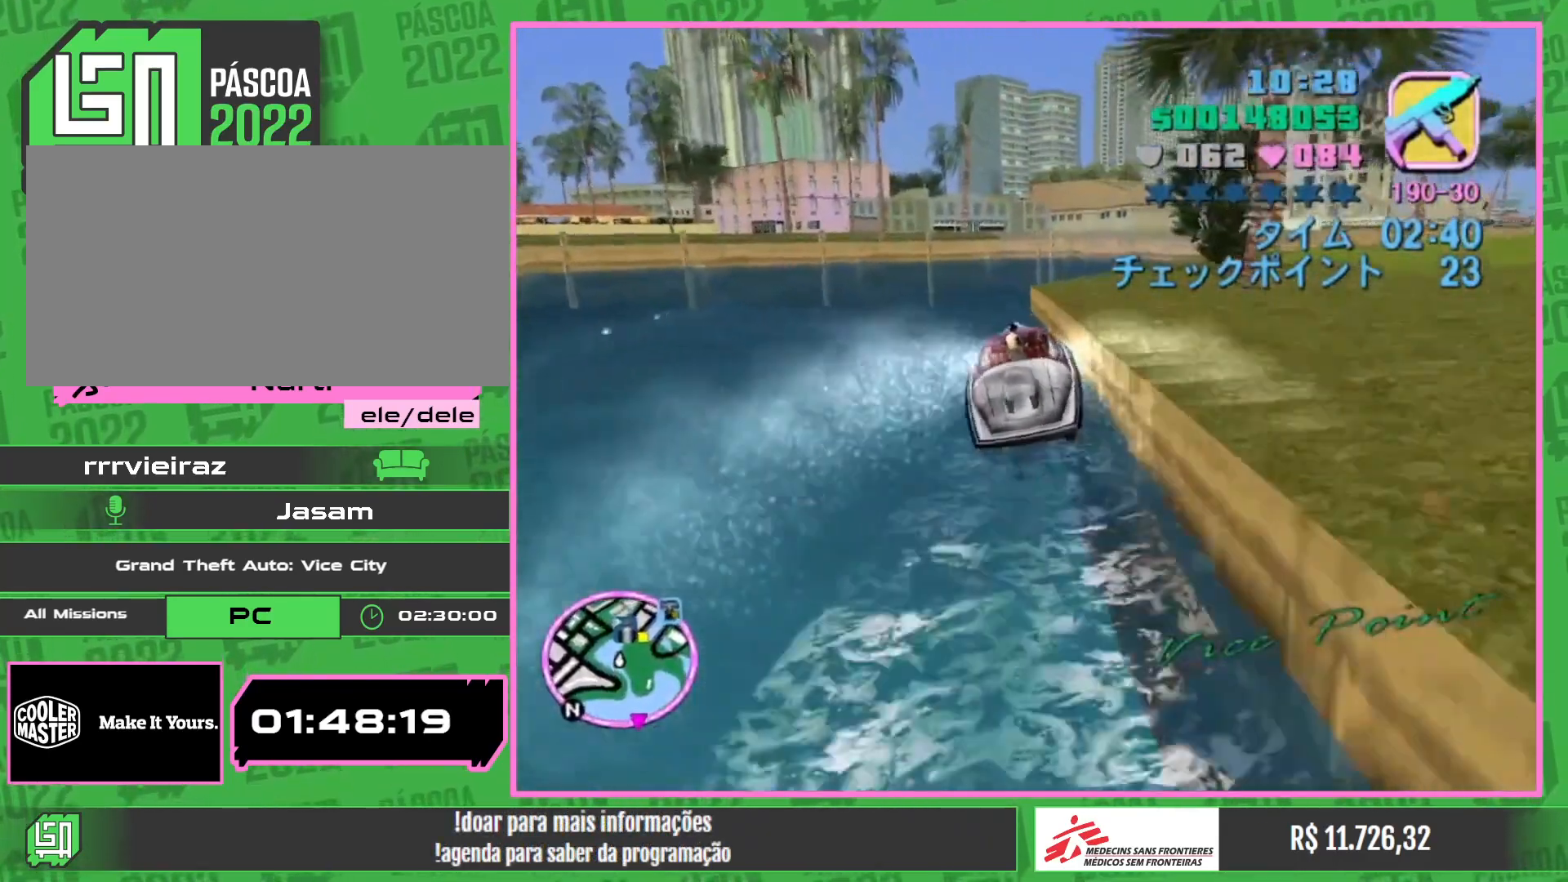
{"keys": [], "mouse": [], "events": [[284, "w", "up"]]}
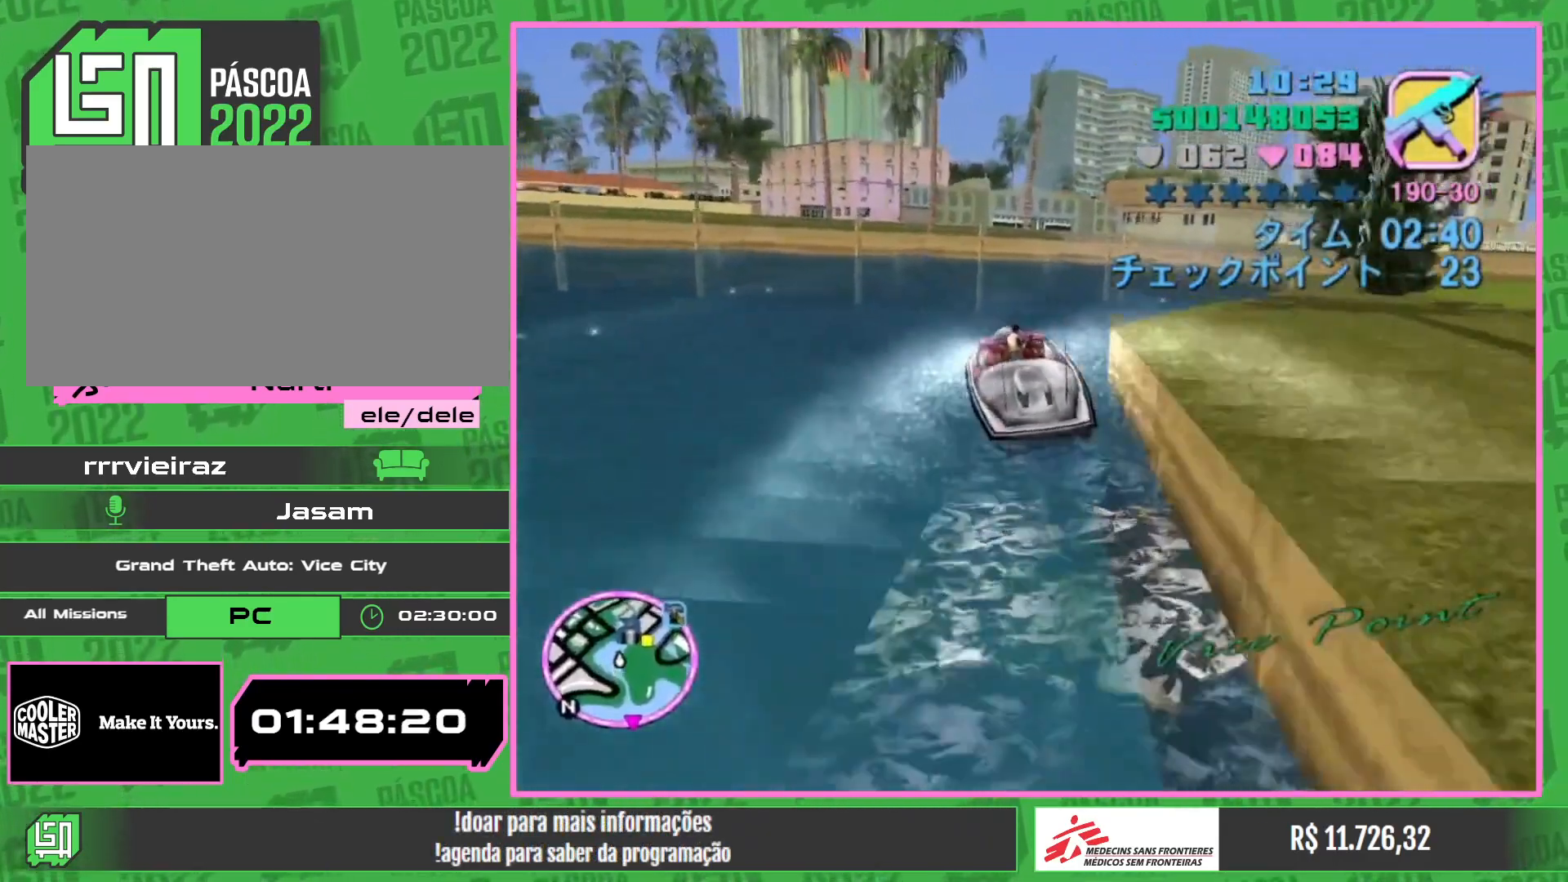
{"keys": ["w"], "mouse": [], "events": [[367, "w", "down"]]}
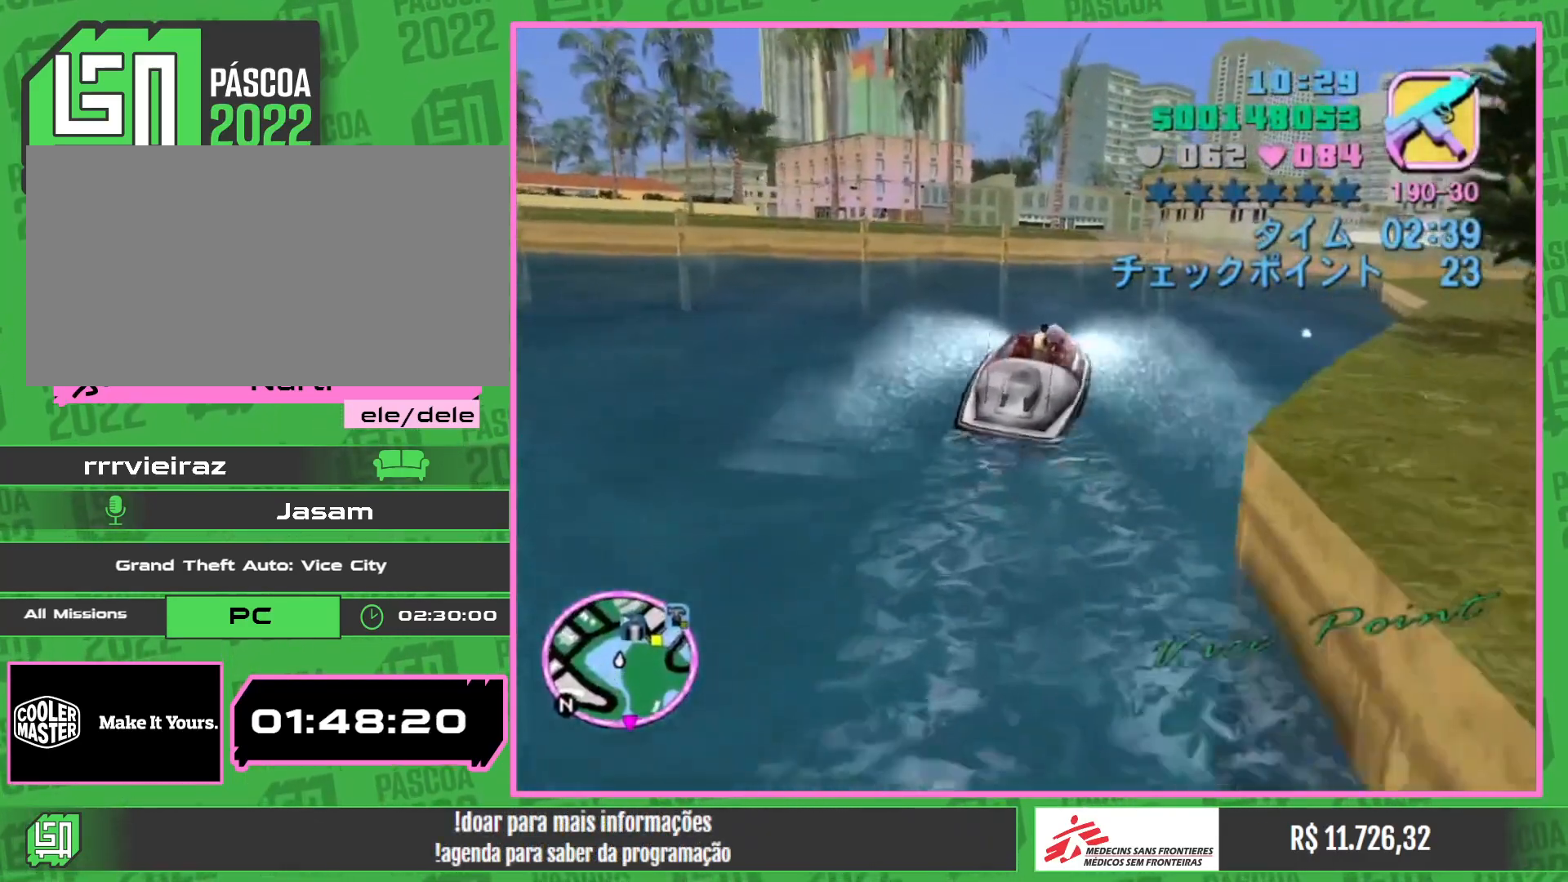
{"keys": ["w"], "mouse": [], "events": []}